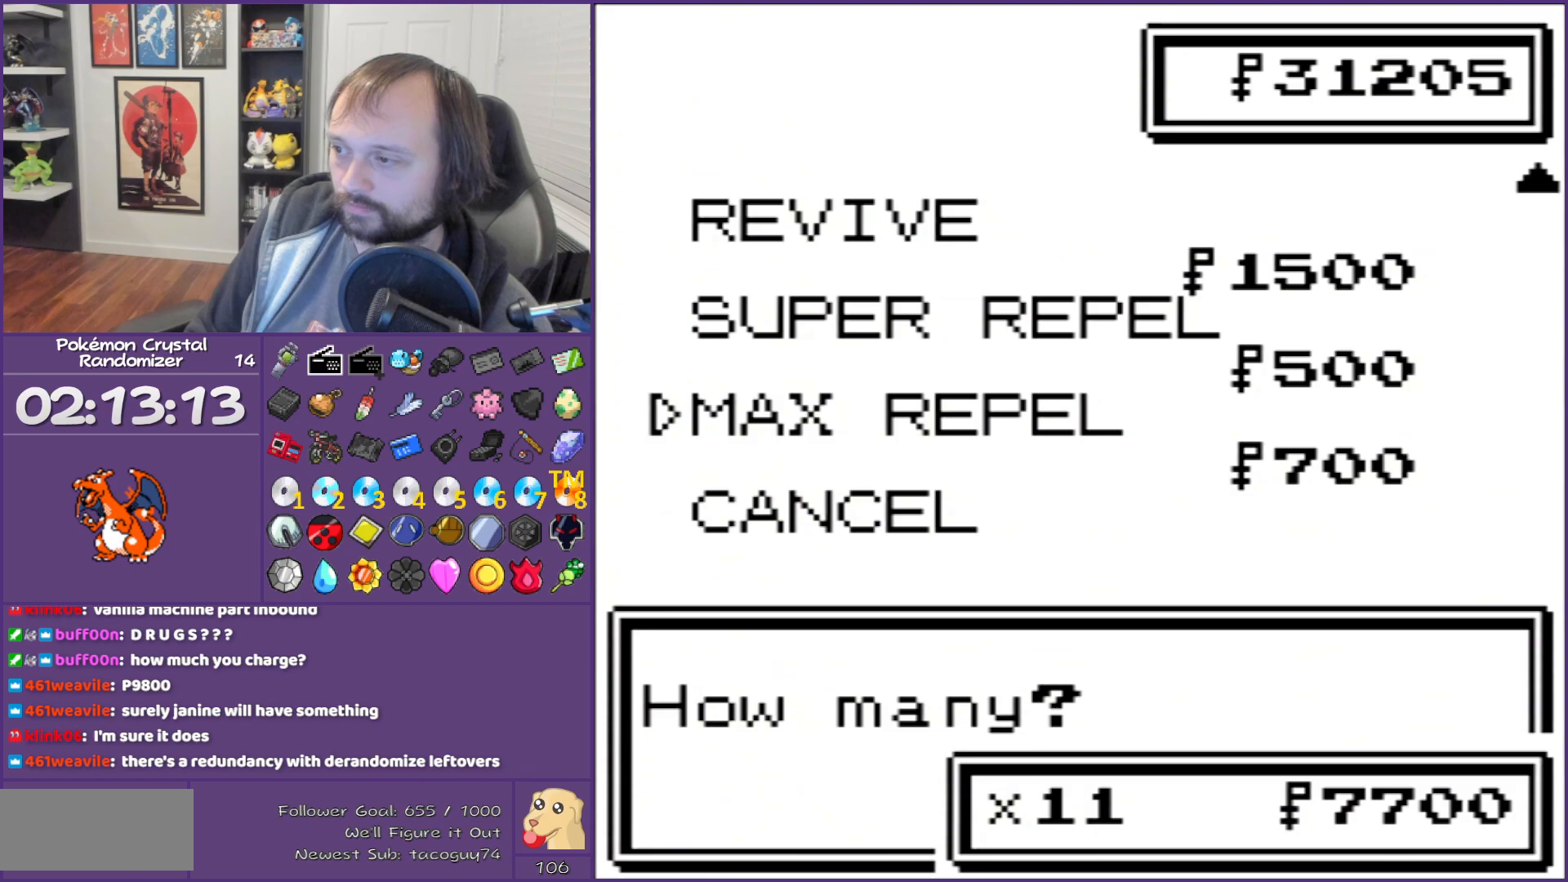
Gameplay with a controller (Nintendo layout); each line is a JSON object with the inputs held at the frame after it. "events" lists button and stick changes between this image and that frame as [ms after this image, input, new state], when the widget could be followed in between. Not read: L3 R3.
{"buttons": [], "events": [[83, "DPAD_RIGHT", "up"], [167, "DPAD_RIGHT", "down"], [383, "DPAD_RIGHT", "up"]]}
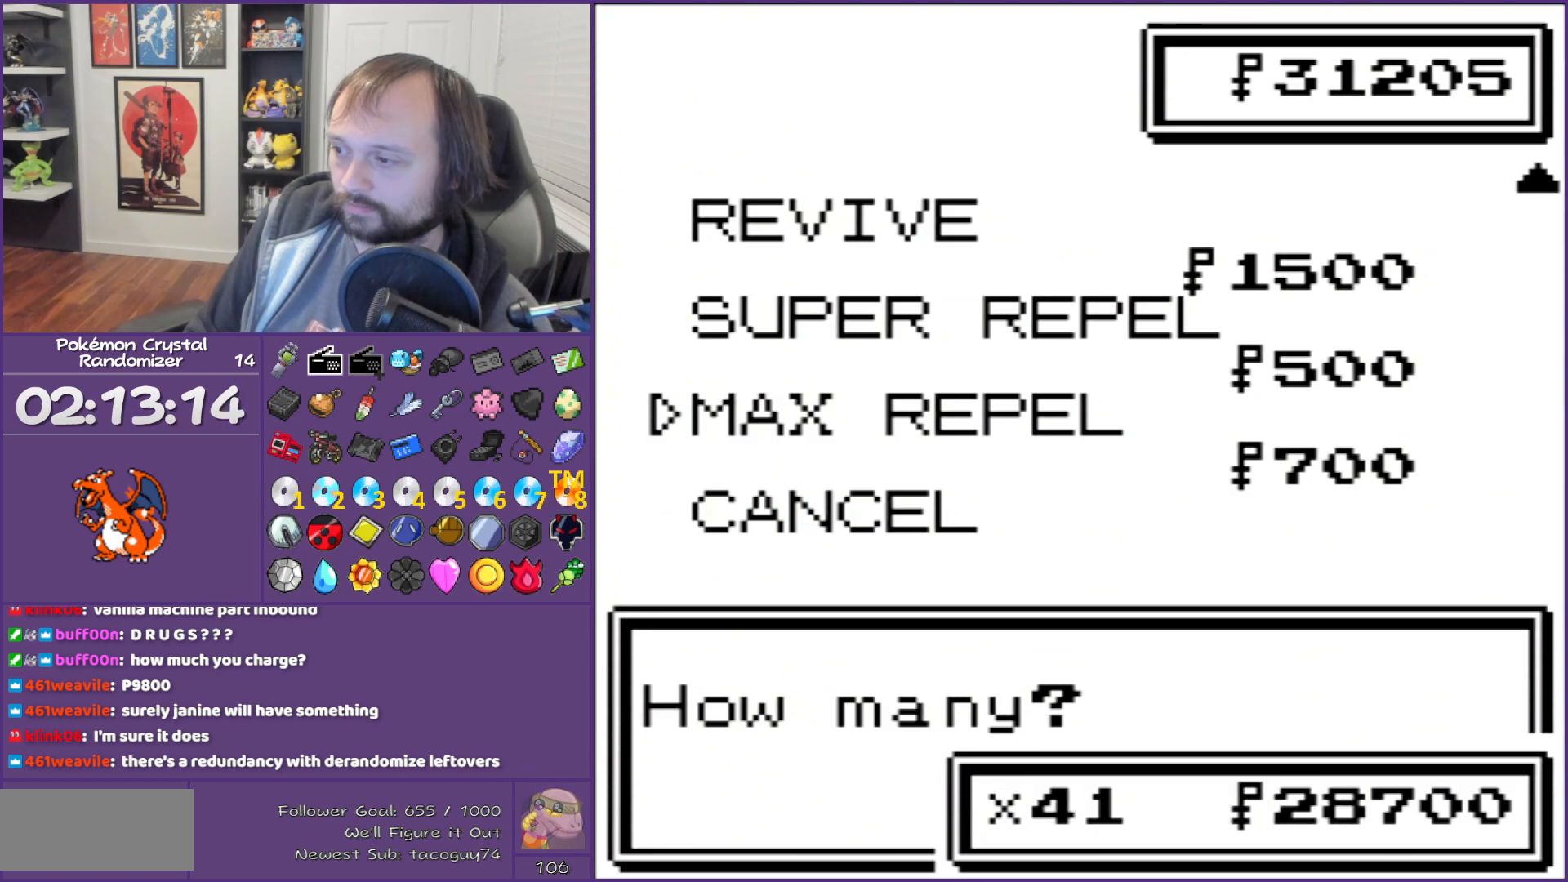
{"buttons": [], "events": []}
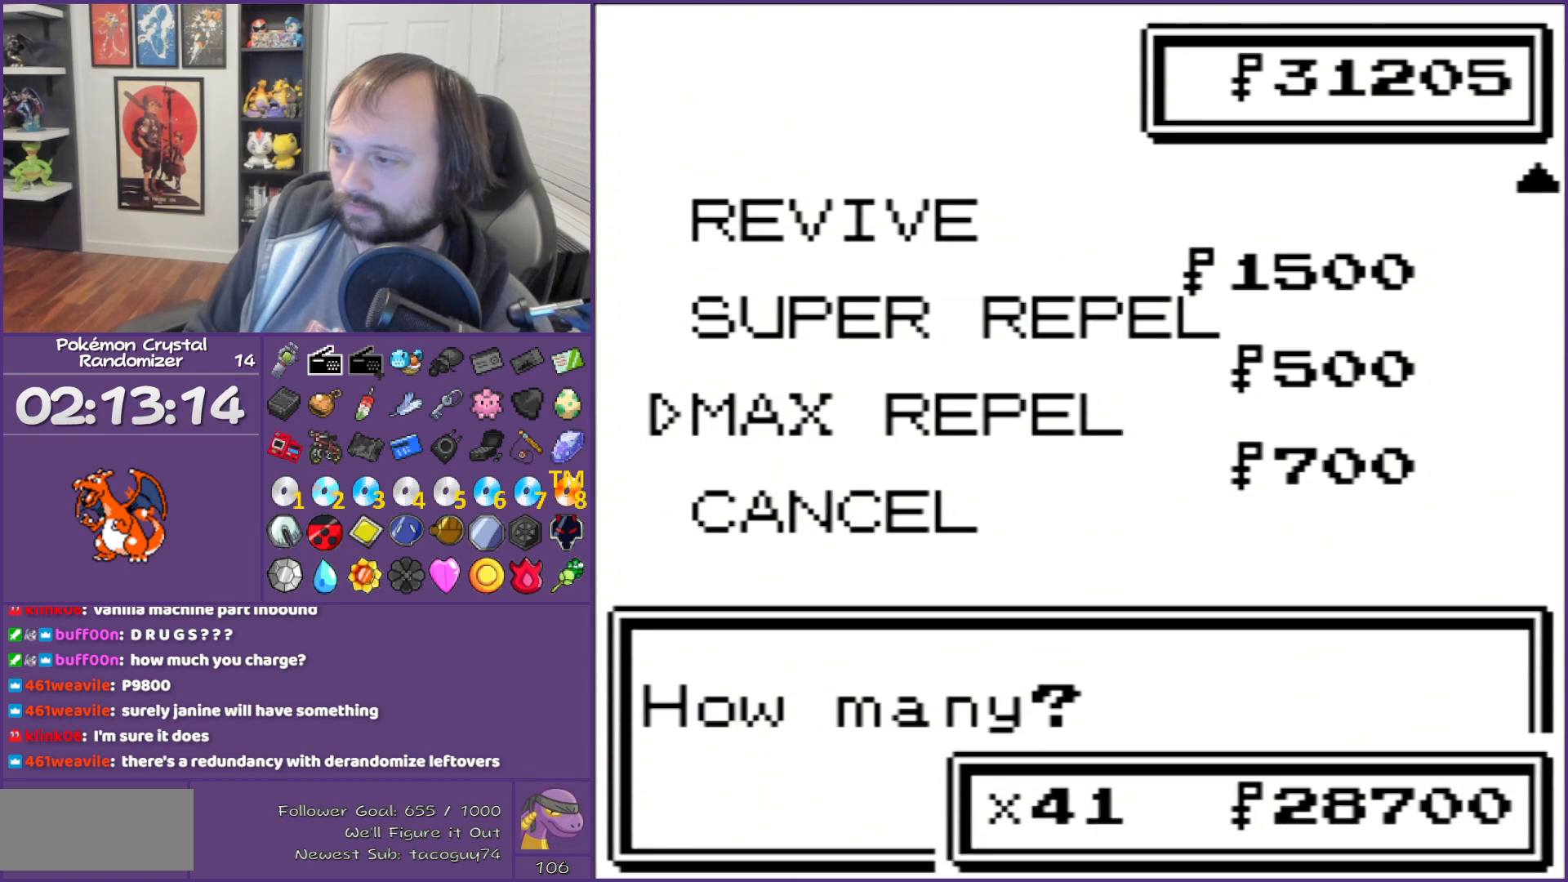
{"buttons": ["A"], "events": [[317, "A", "down"], [433, "A", "up"], [500, "A", "down"]]}
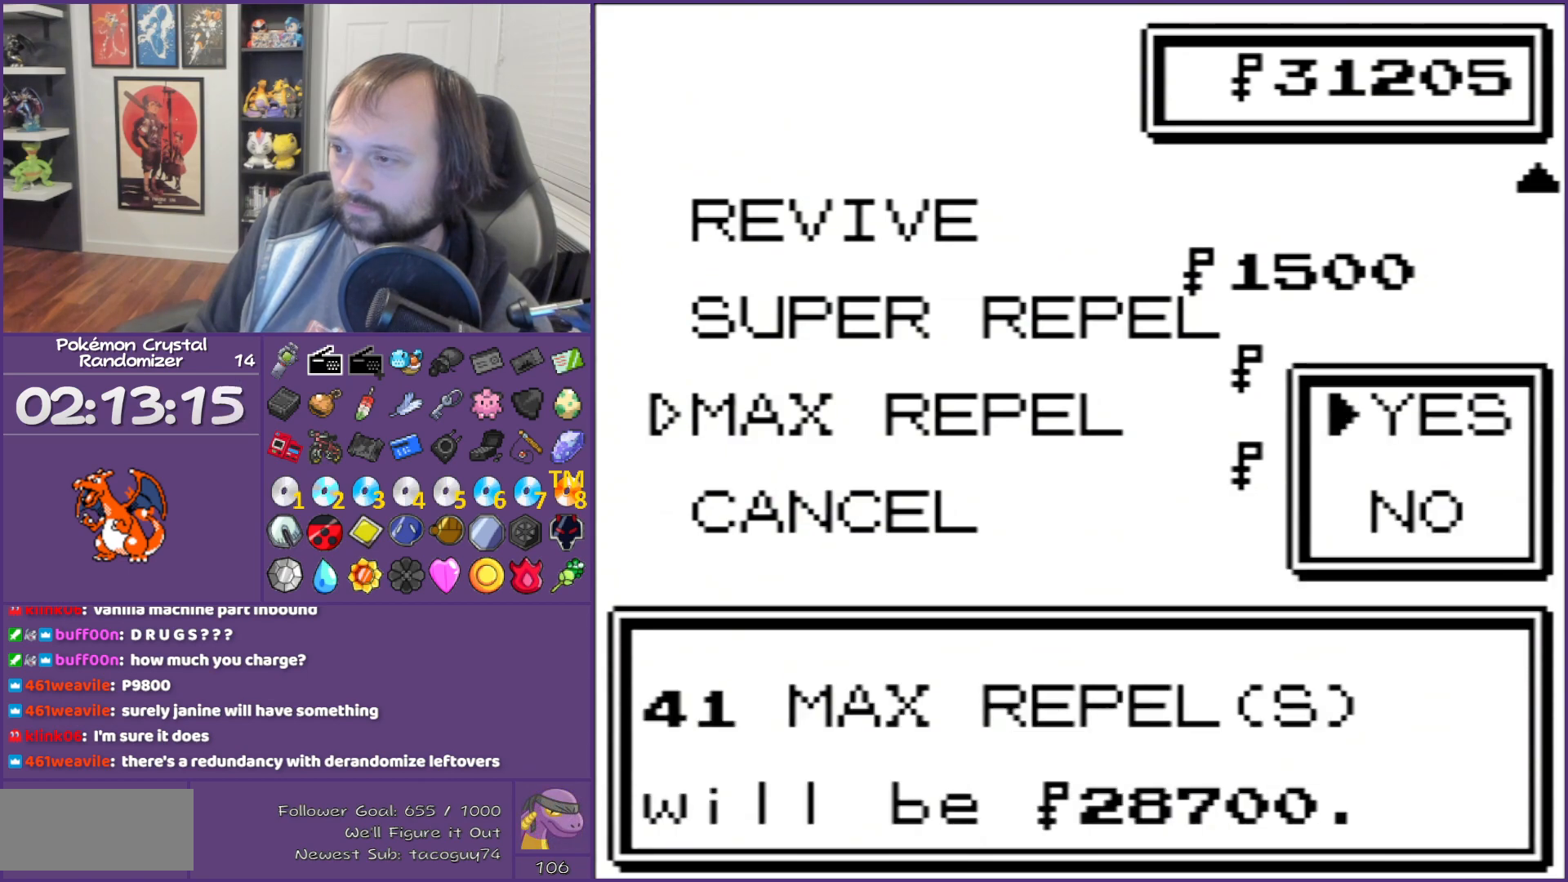
{"buttons": ["B"], "events": [[100, "A", "up"], [467, "B", "down"]]}
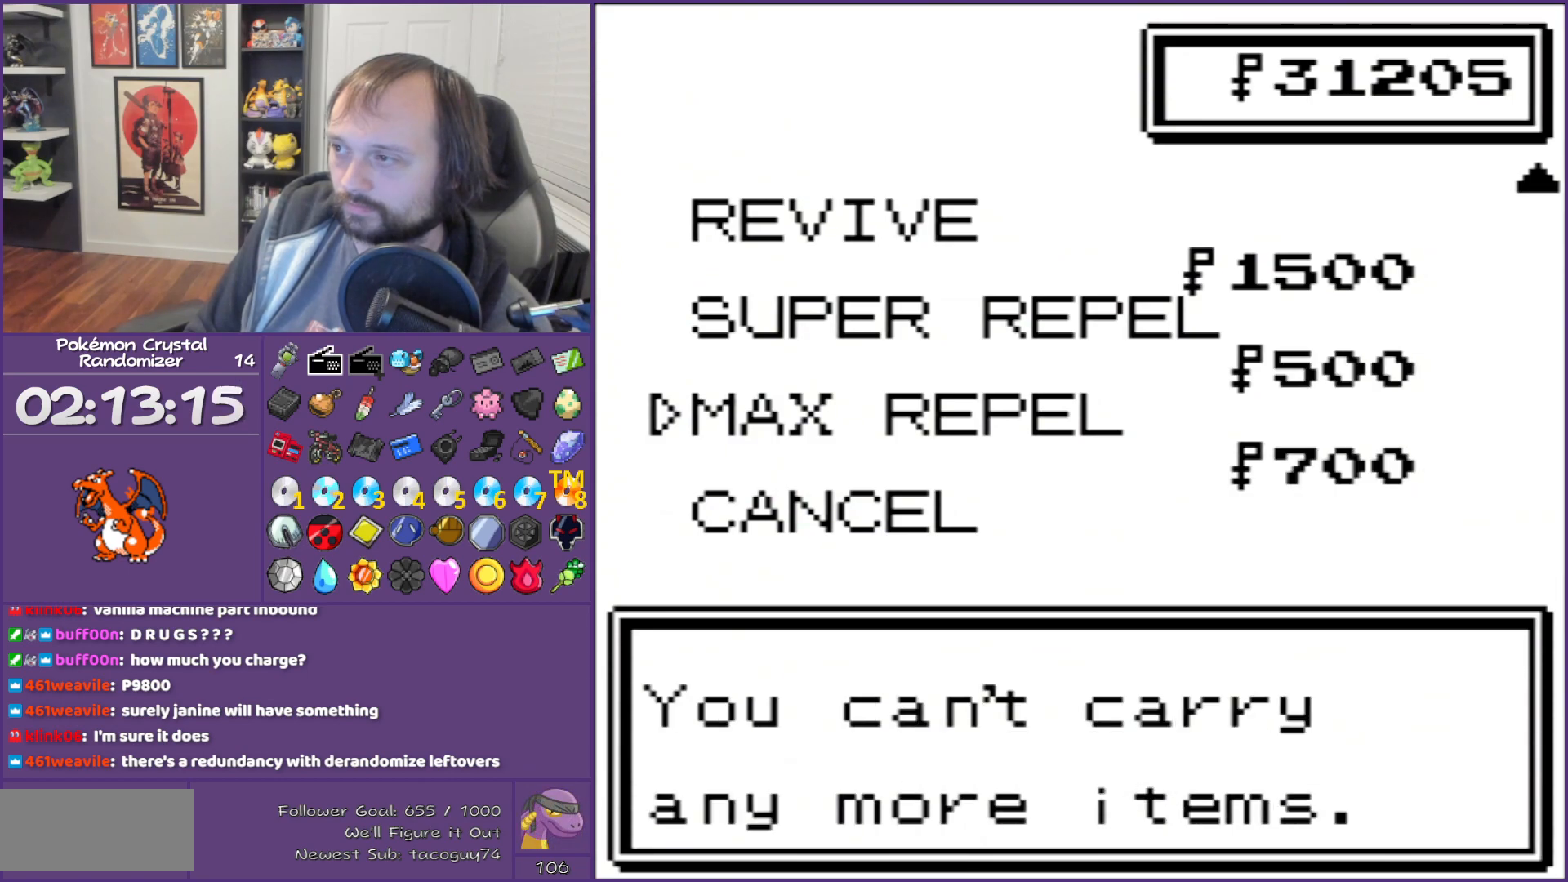
{"buttons": [], "events": [[67, "B", "up"], [150, "B", "down"], [283, "B", "up"]]}
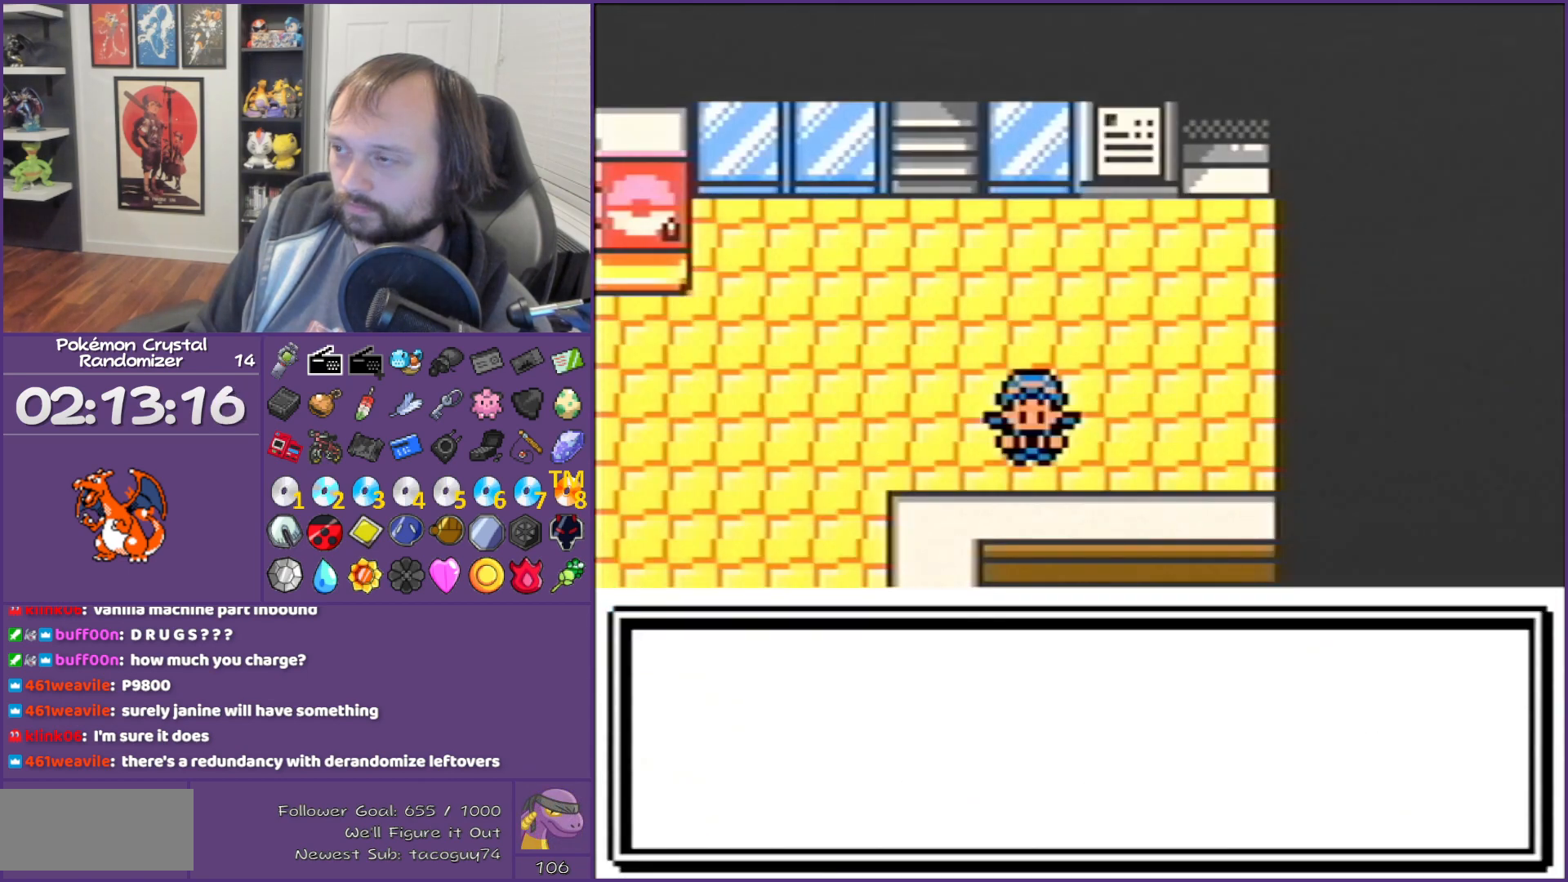
{"buttons": [], "events": []}
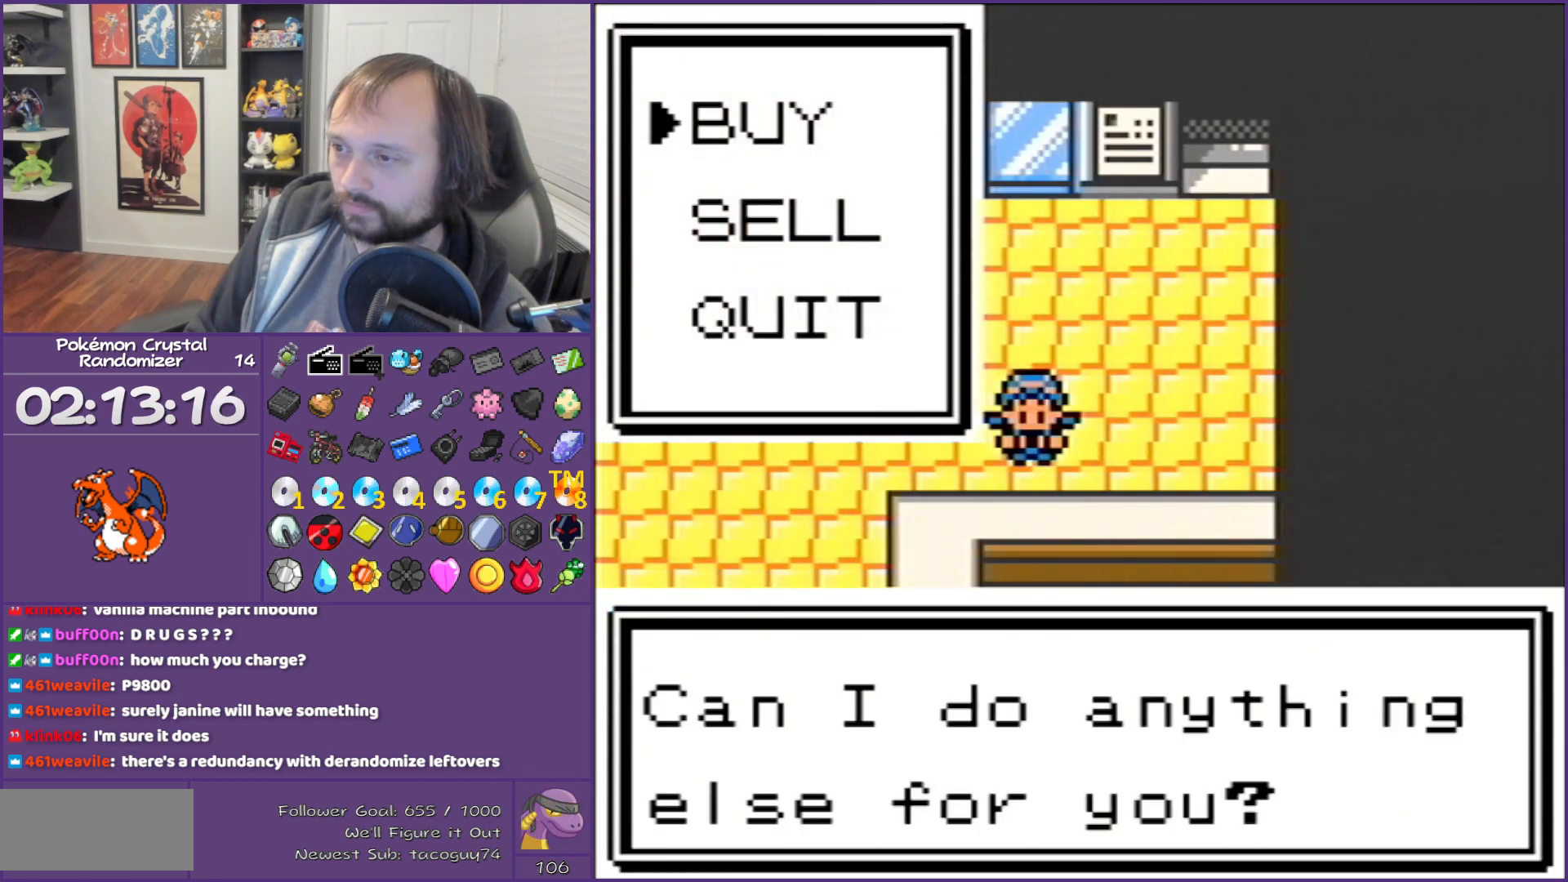
{"buttons": ["DPAD_DOWN"], "events": [[117, "DPAD_DOWN", "down"], [183, "A", "down"], [217, "DPAD_DOWN", "up"], [350, "A", "up"], [467, "DPAD_DOWN", "down"]]}
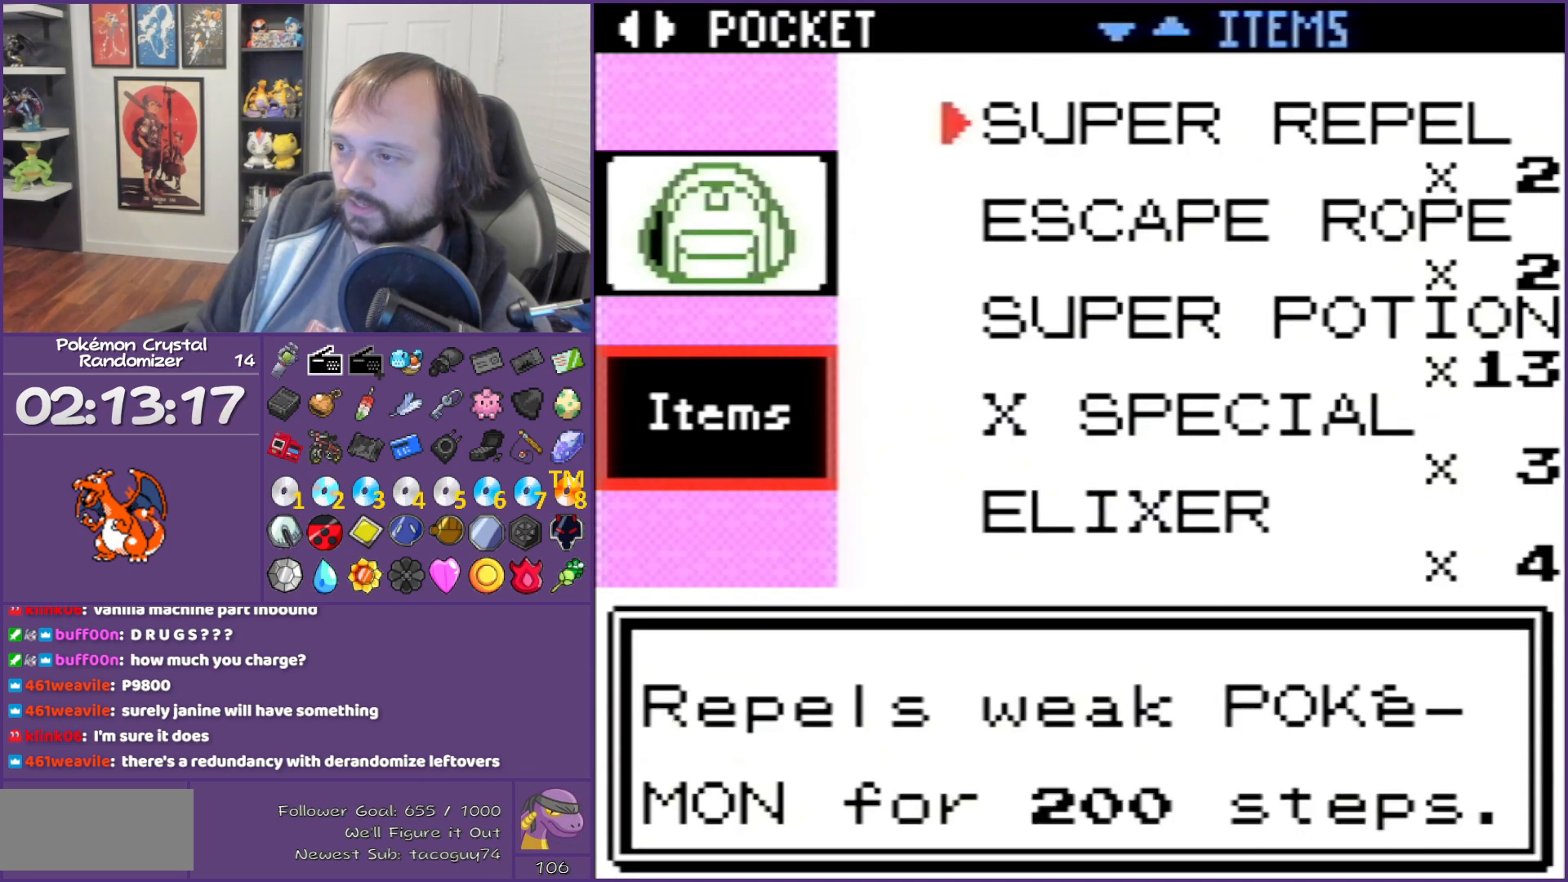
{"buttons": [], "events": [[217, "DPAD_DOWN", "up"]]}
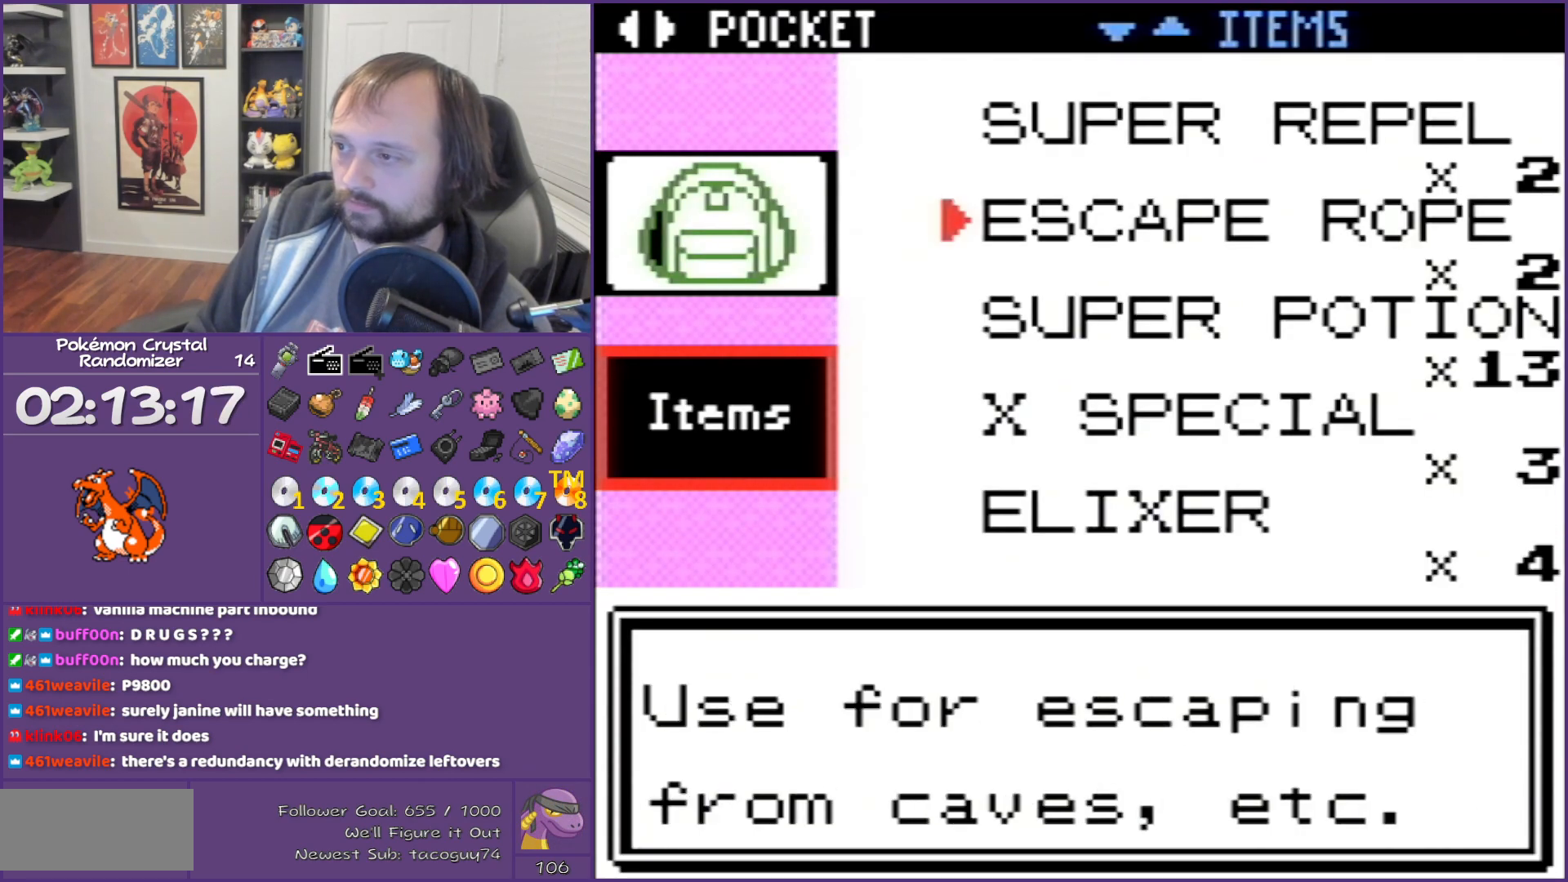
{"buttons": [], "events": [[50, "DPAD_DOWN", "down"], [183, "DPAD_DOWN", "up"]]}
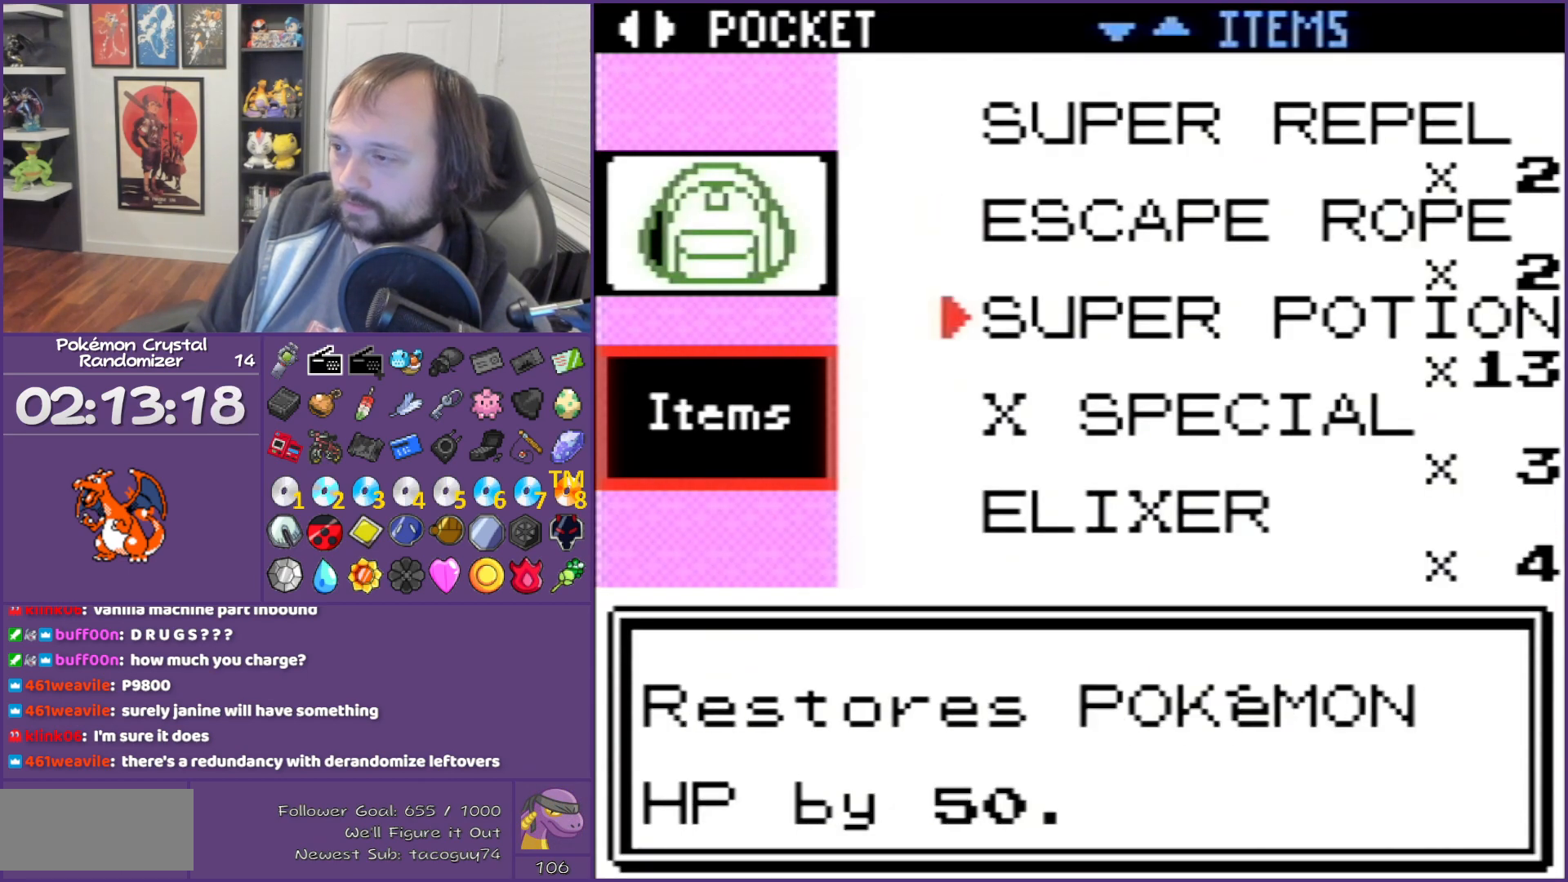
{"buttons": [], "events": [[400, "A", "down"], [433, "A", "up"]]}
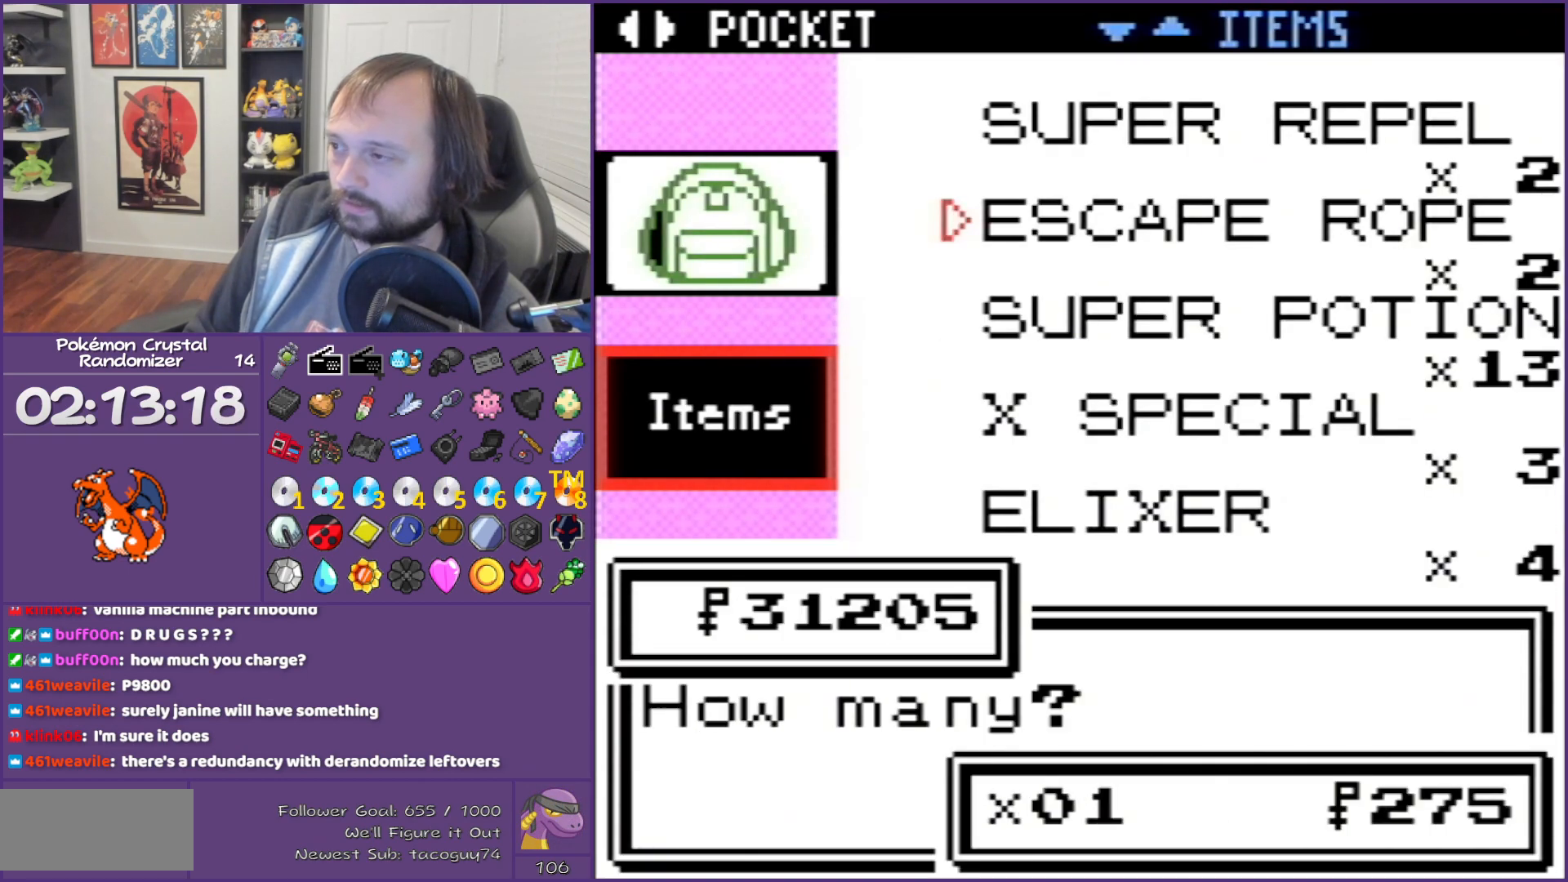
{"buttons": ["A"], "events": [[183, "DPAD_DOWN", "down"], [267, "A", "down"], [267, "DPAD_DOWN", "up"], [367, "A", "up"], [467, "A", "down"]]}
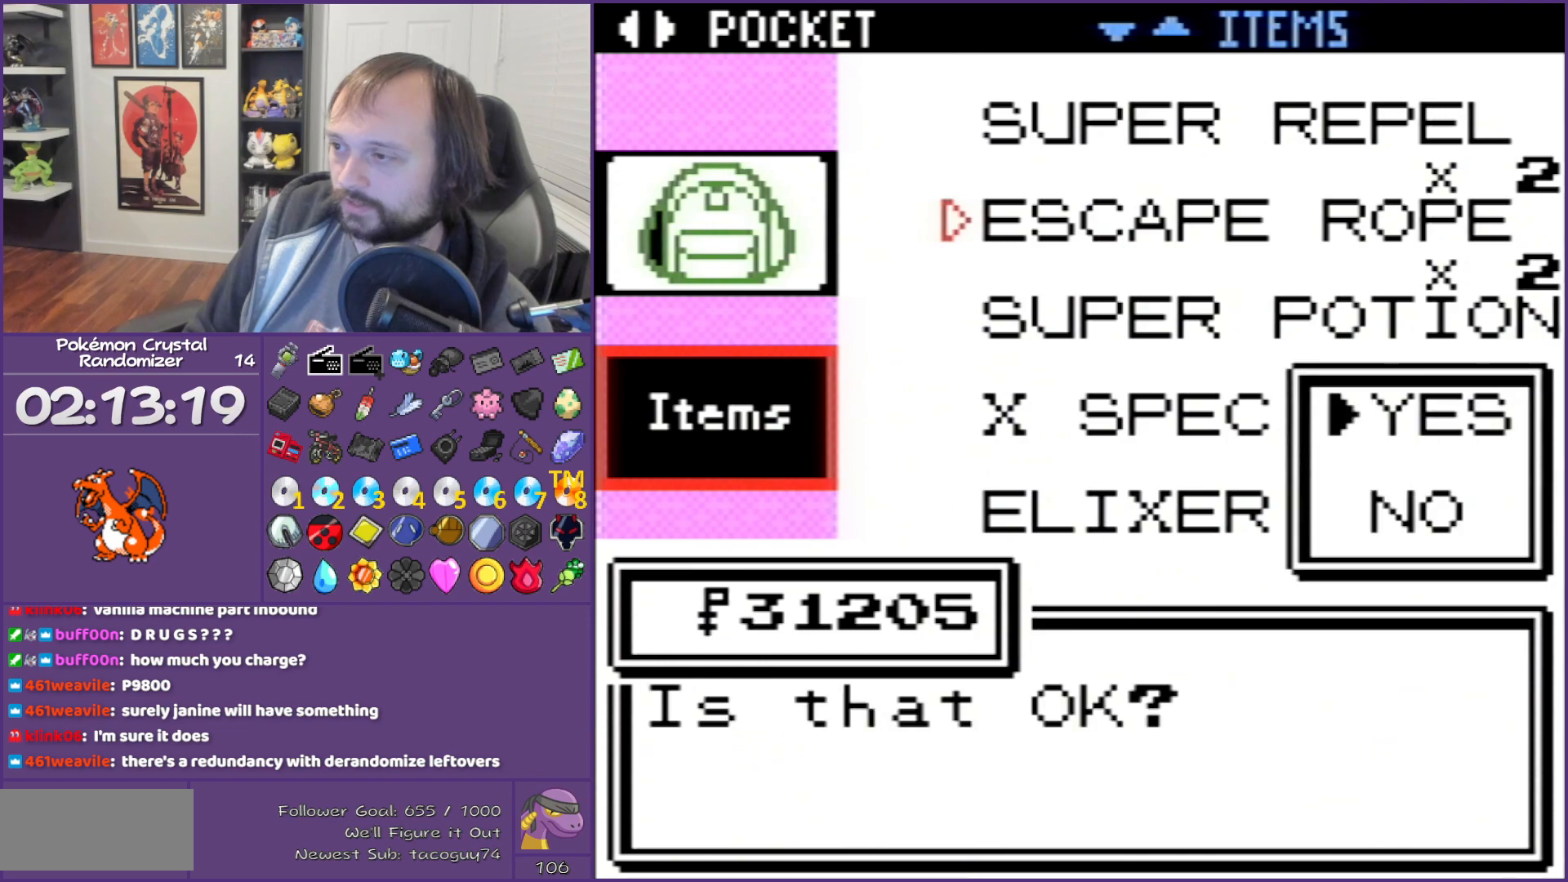
{"buttons": [], "events": [[83, "A", "up"], [117, "A", "down"], [283, "A", "up"]]}
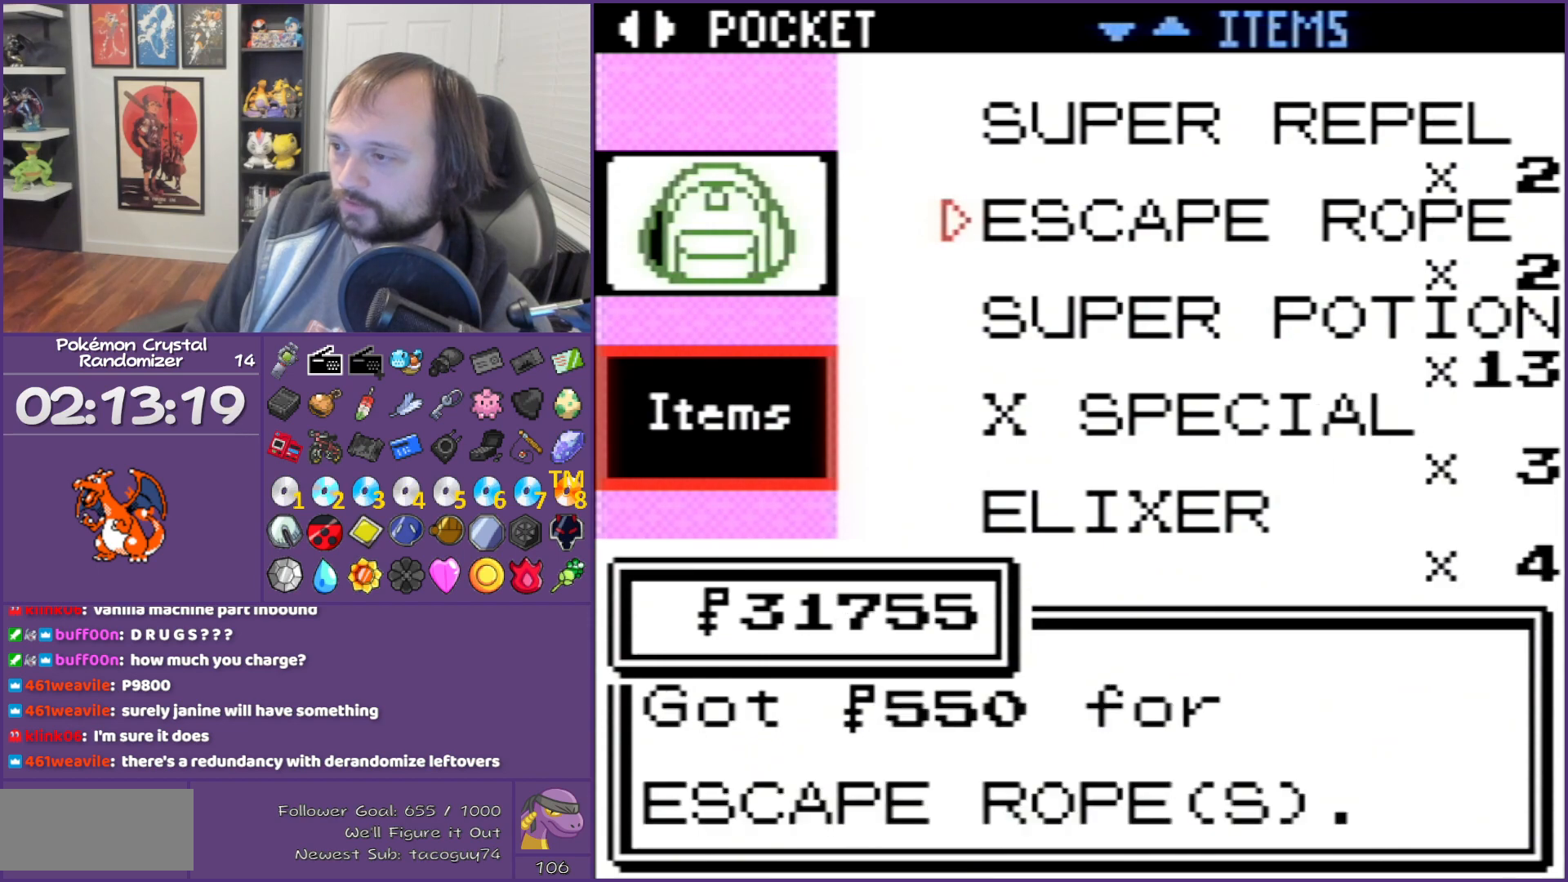
{"buttons": ["B"], "events": [[50, "A", "down"], [150, "A", "up"], [467, "B", "down"]]}
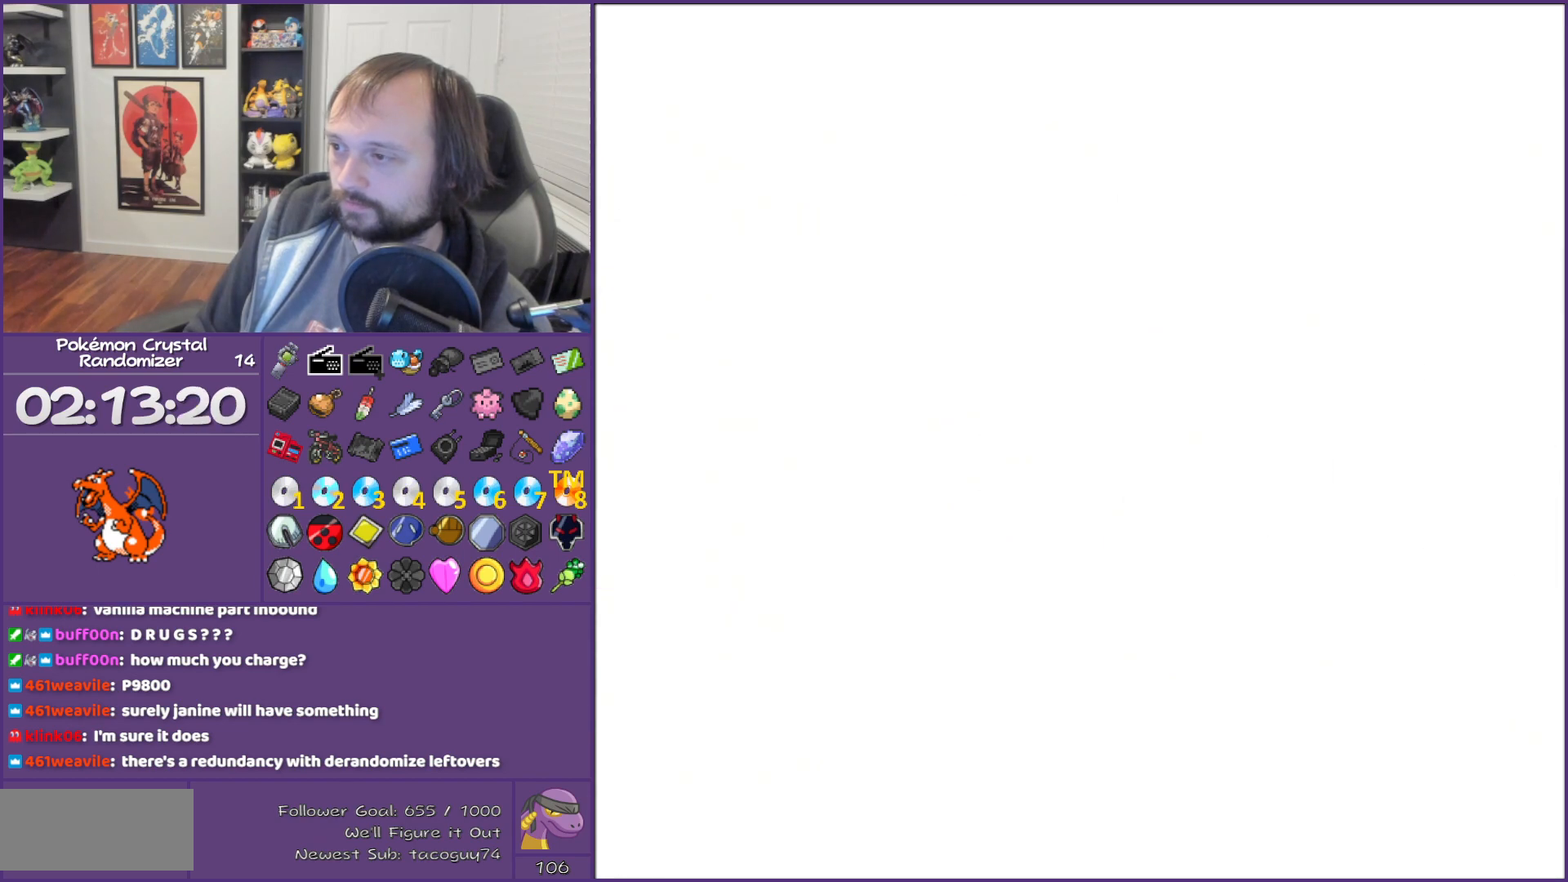
{"buttons": [], "events": [[150, "B", "up"]]}
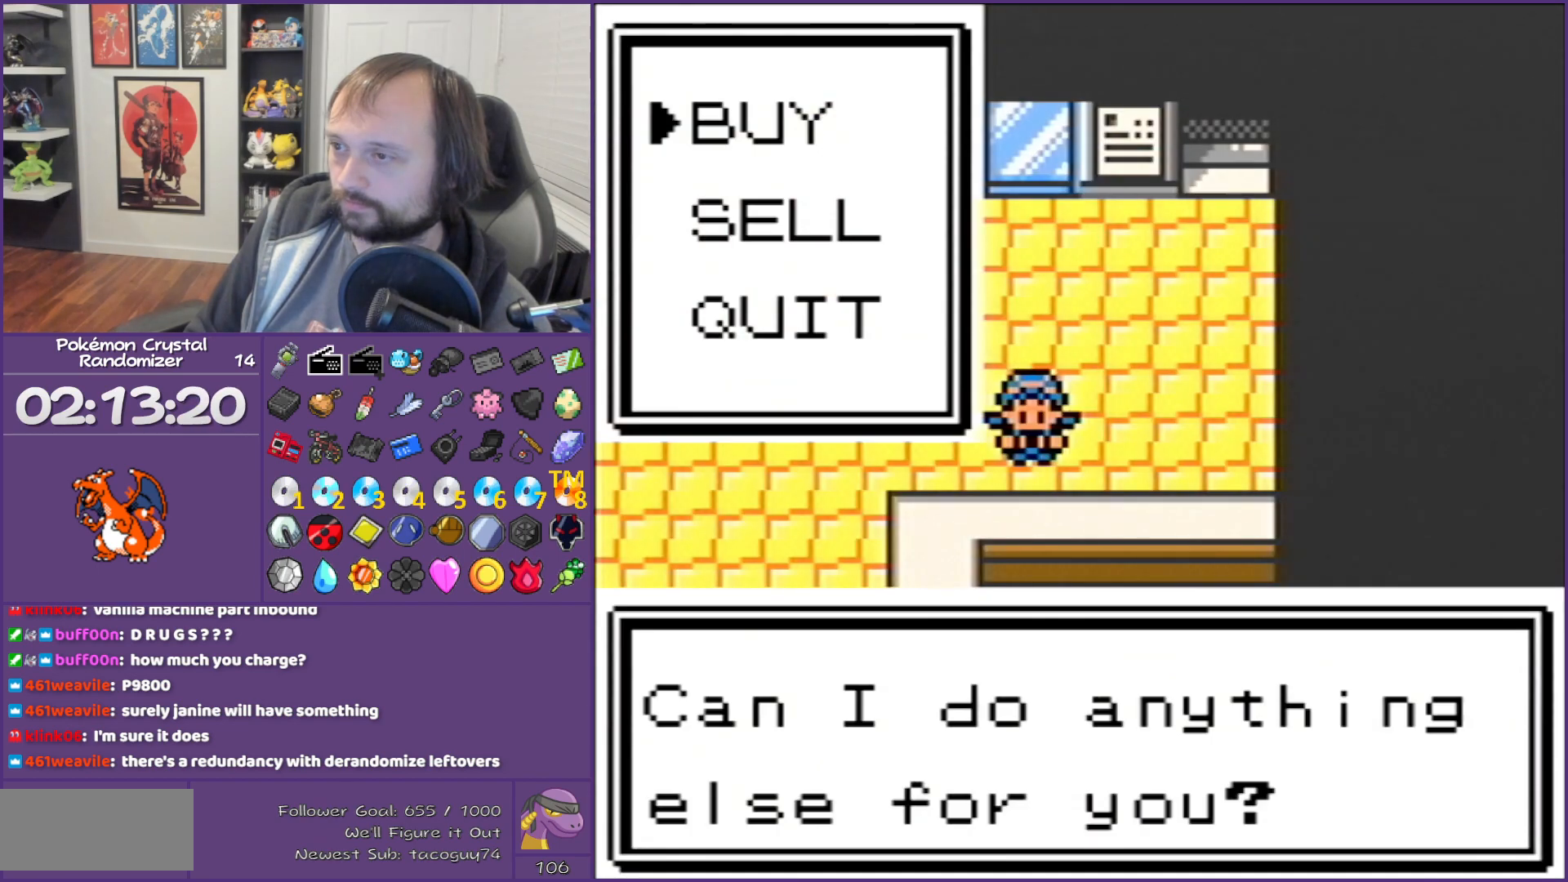
{"buttons": [], "events": [[150, "A", "down"], [183, "A", "up"]]}
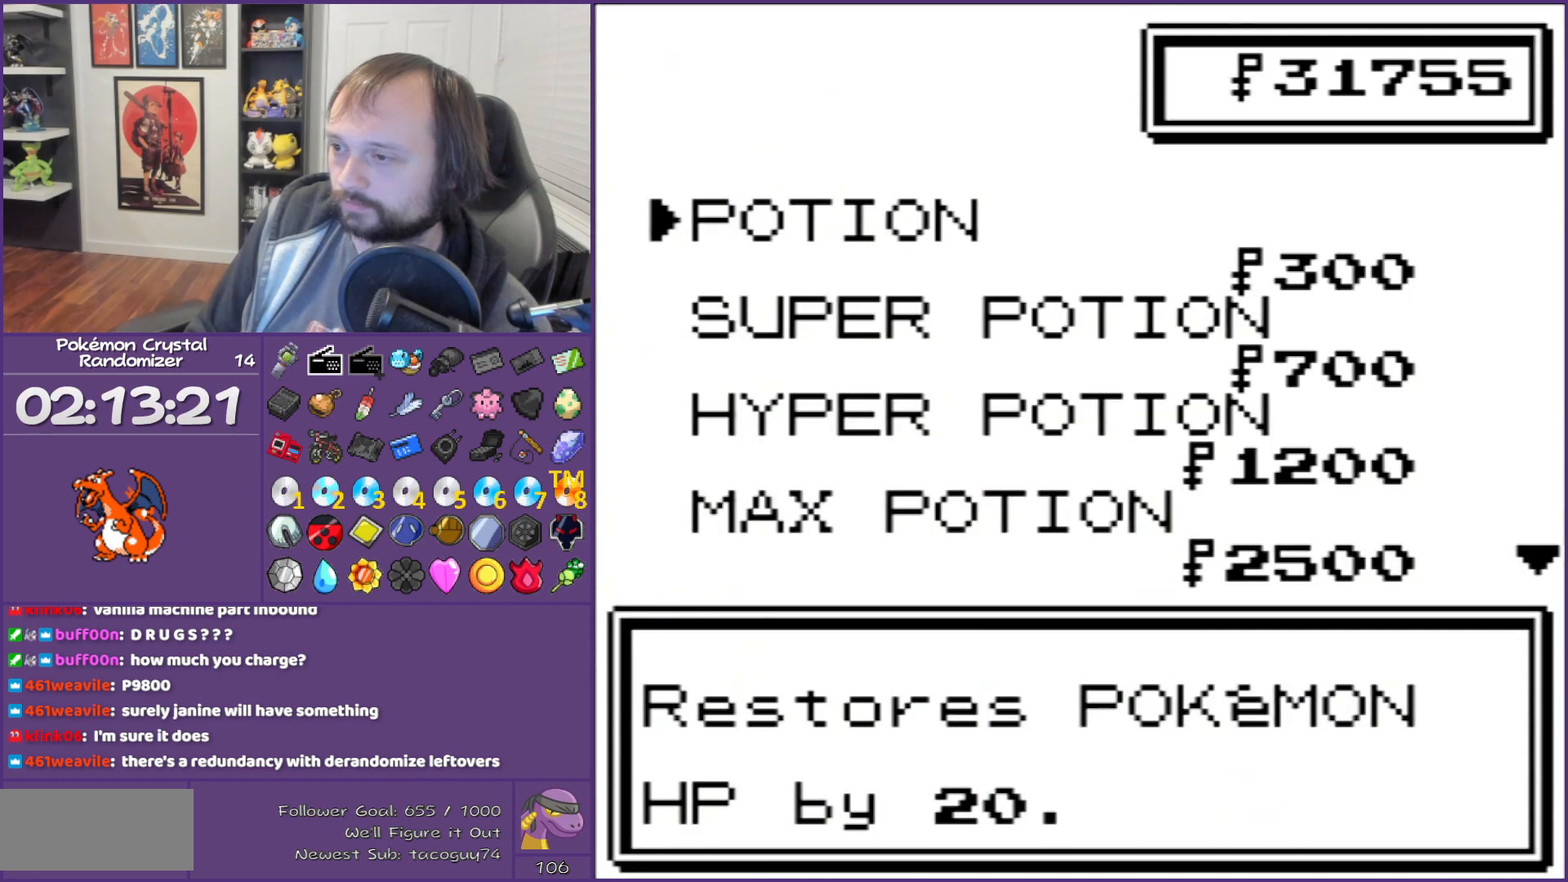
{"buttons": ["DPAD_DOWN"], "events": [[117, "DPAD_DOWN", "down"], [183, "DPAD_DOWN", "up"], [267, "DPAD_DOWN", "down"], [400, "DPAD_DOWN", "up"], [433, "DPAD_DOWN", "down"]]}
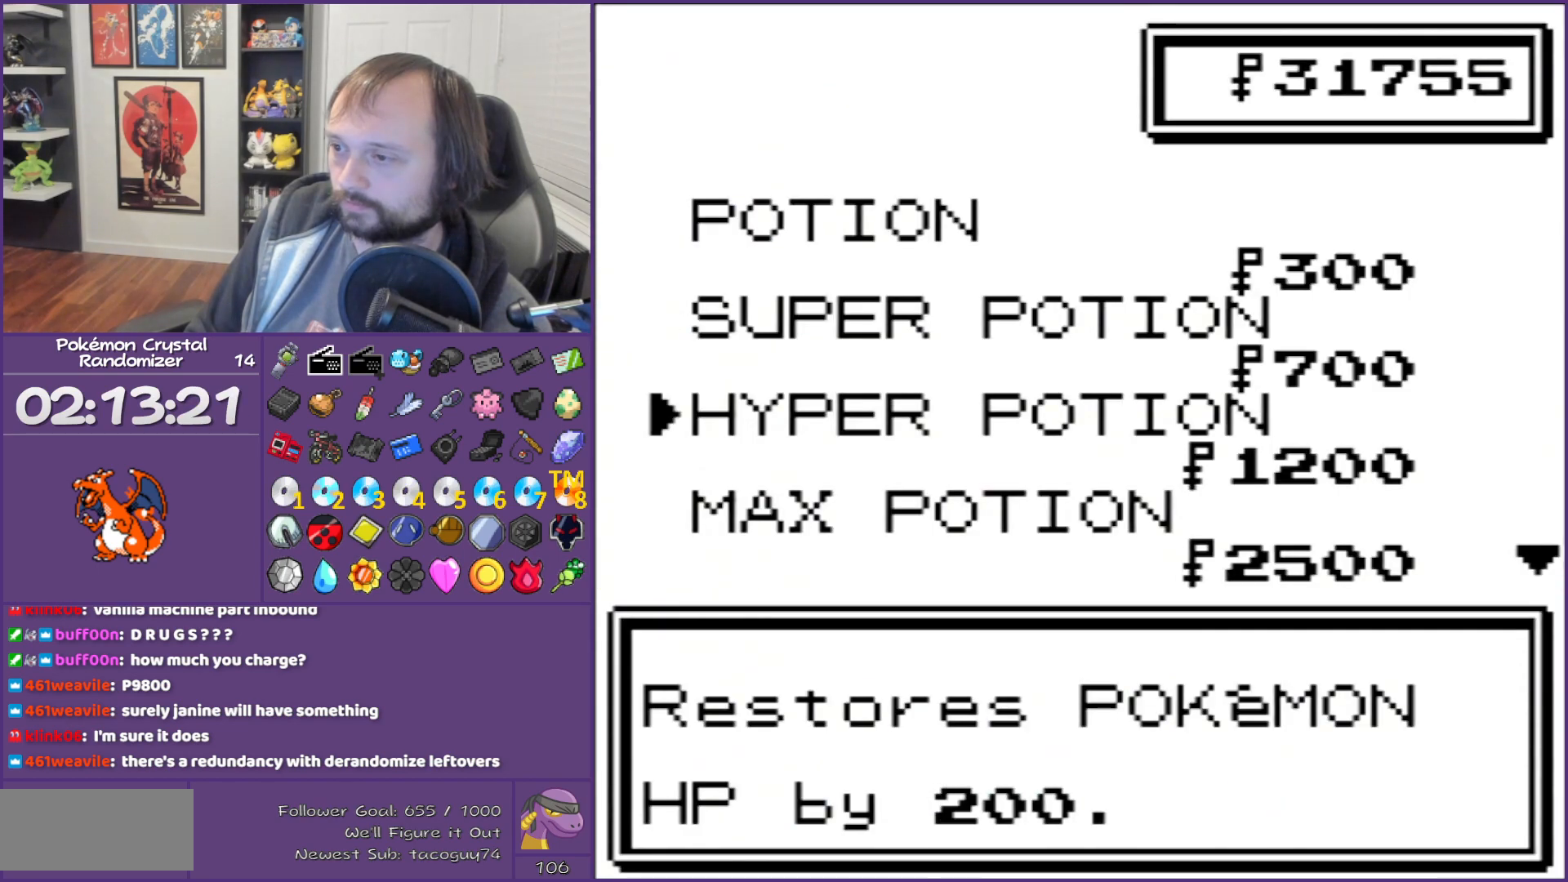
{"buttons": ["DPAD_DOWN"], "events": [[233, "DPAD_DOWN", "up"], [300, "DPAD_DOWN", "down"]]}
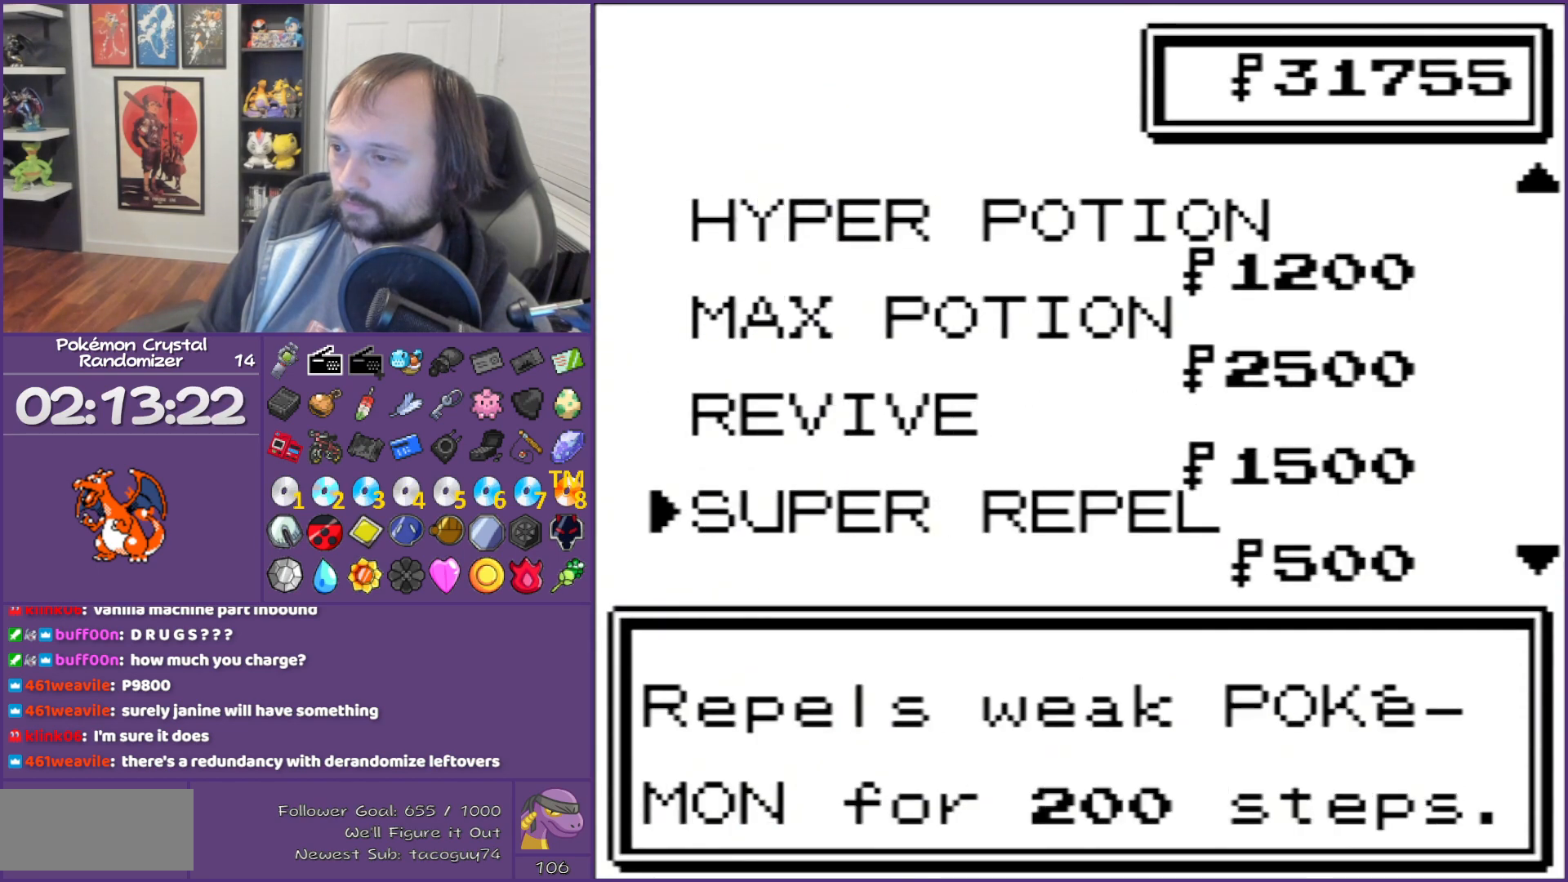
{"buttons": ["A"], "events": [[83, "DPAD_DOWN", "up"], [433, "A", "down"]]}
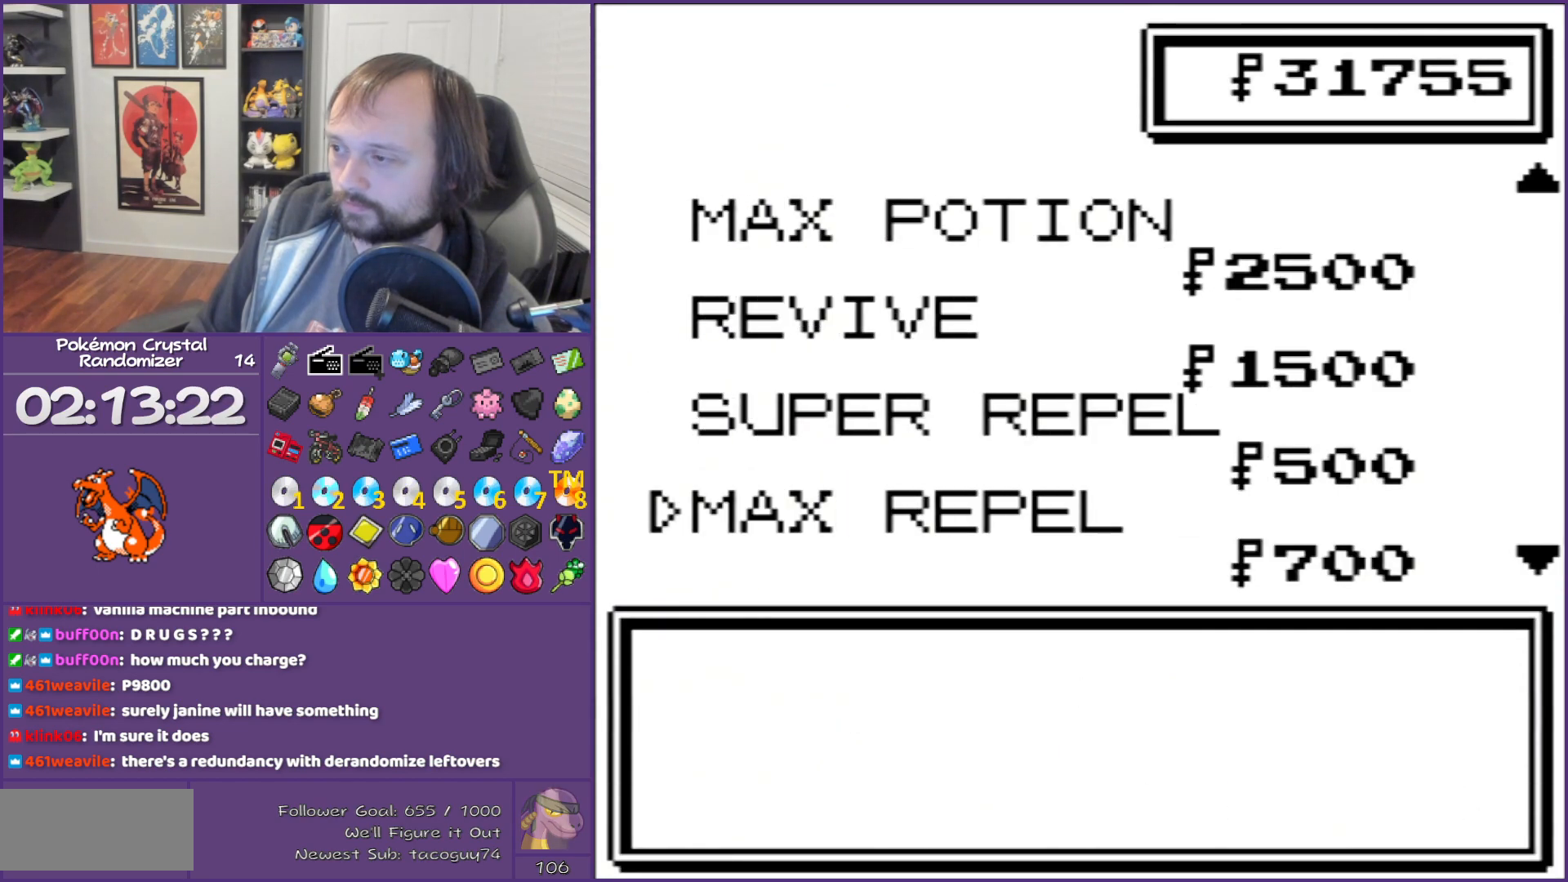
{"buttons": [], "events": [[17, "A", "up"], [83, "DPAD_RIGHT", "down"], [150, "DPAD_RIGHT", "up"], [433, "DPAD_RIGHT", "down"], [467, "DPAD_RIGHT", "up"]]}
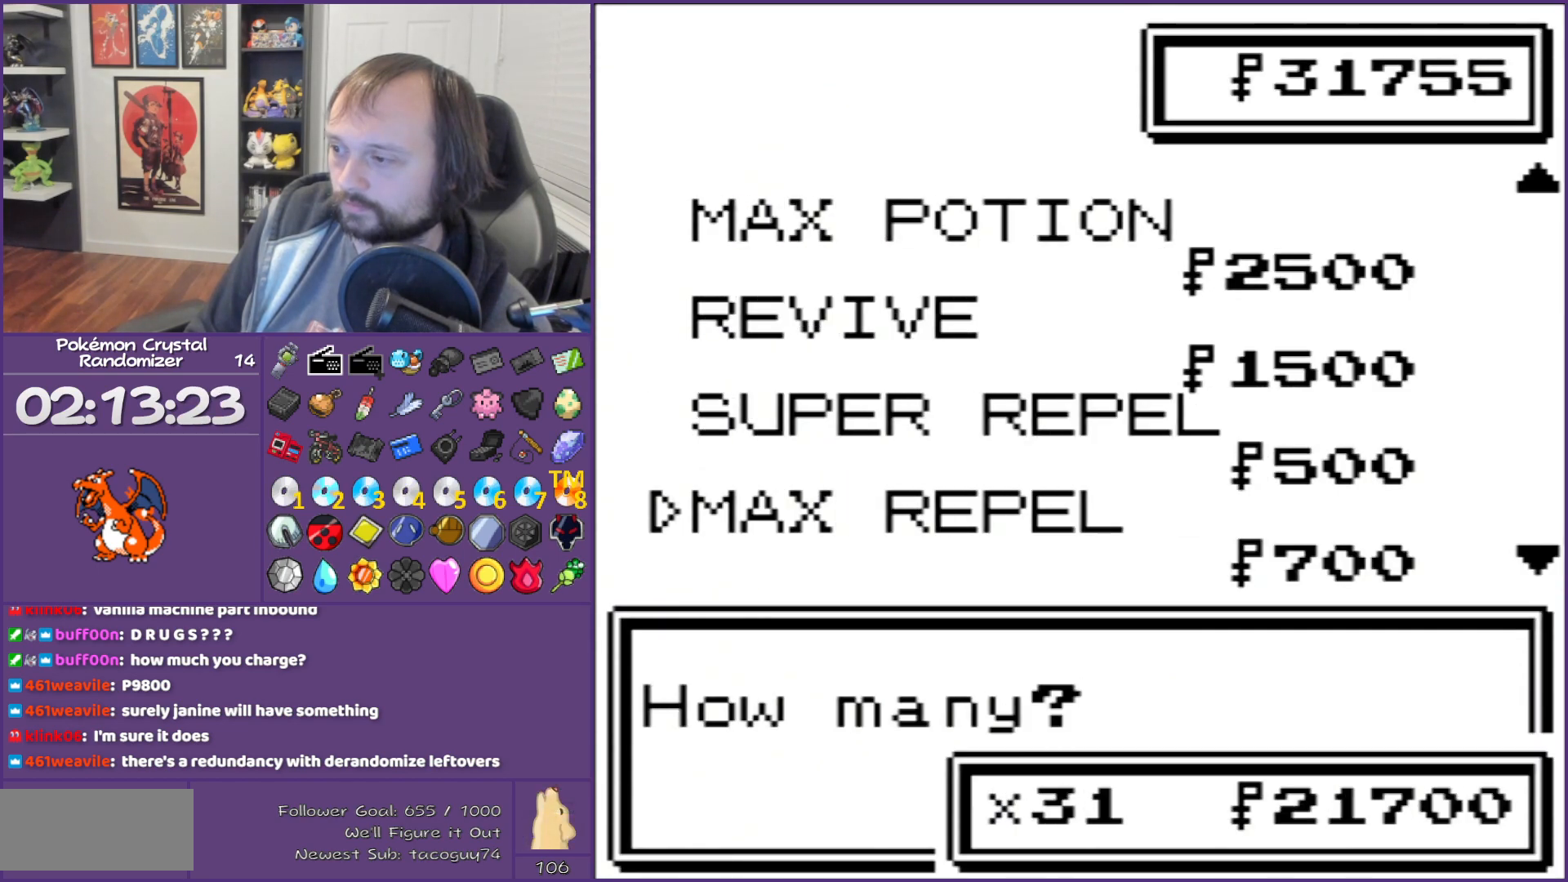
{"buttons": [], "events": []}
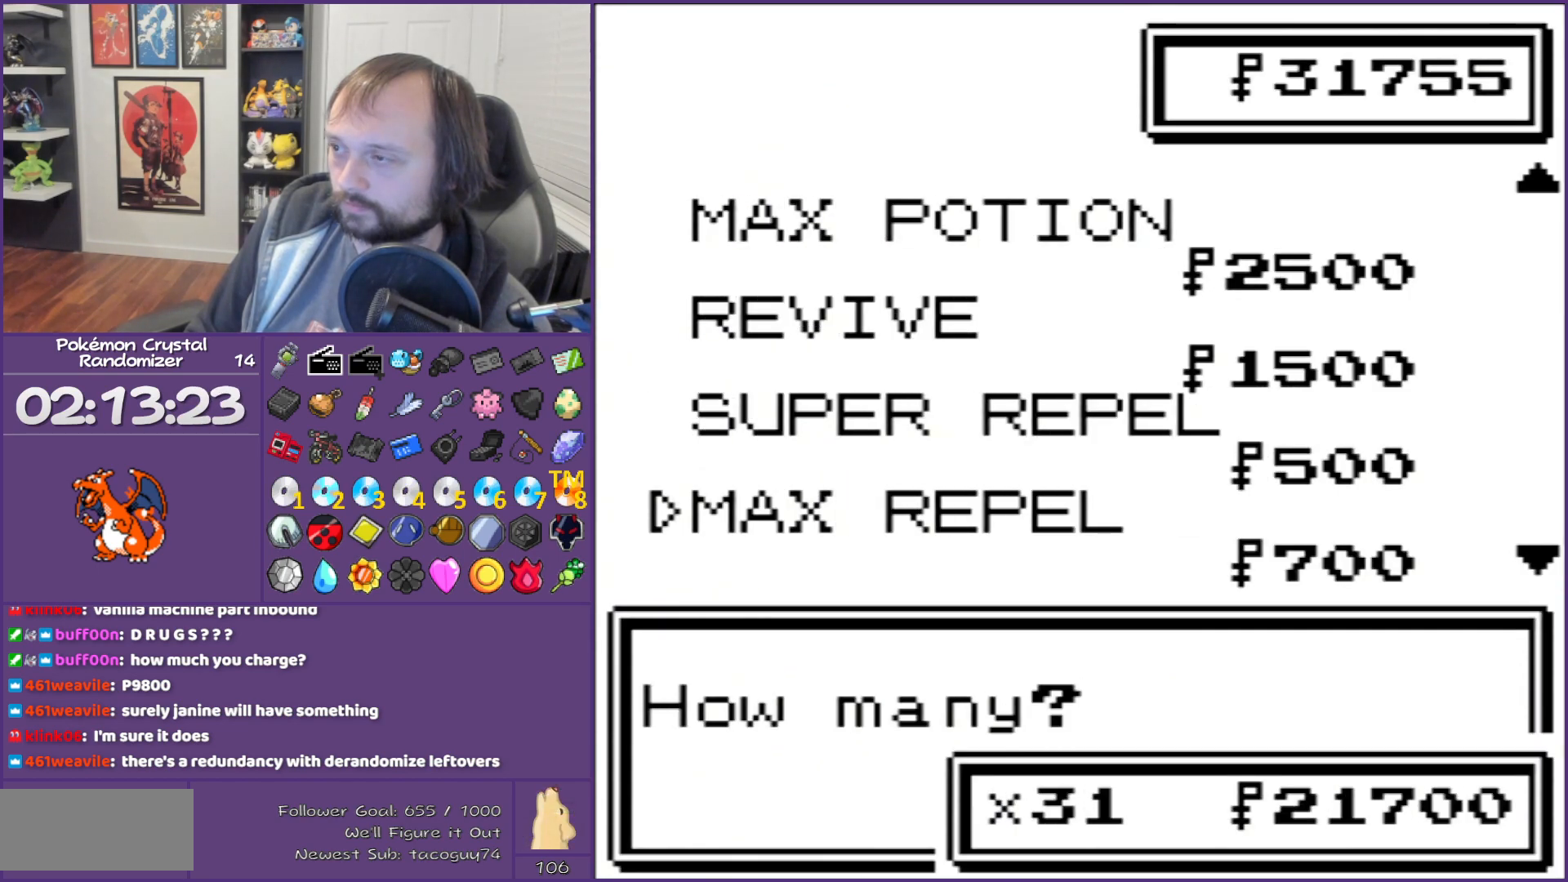
{"buttons": [], "events": [[83, "A", "down"], [183, "A", "up"]]}
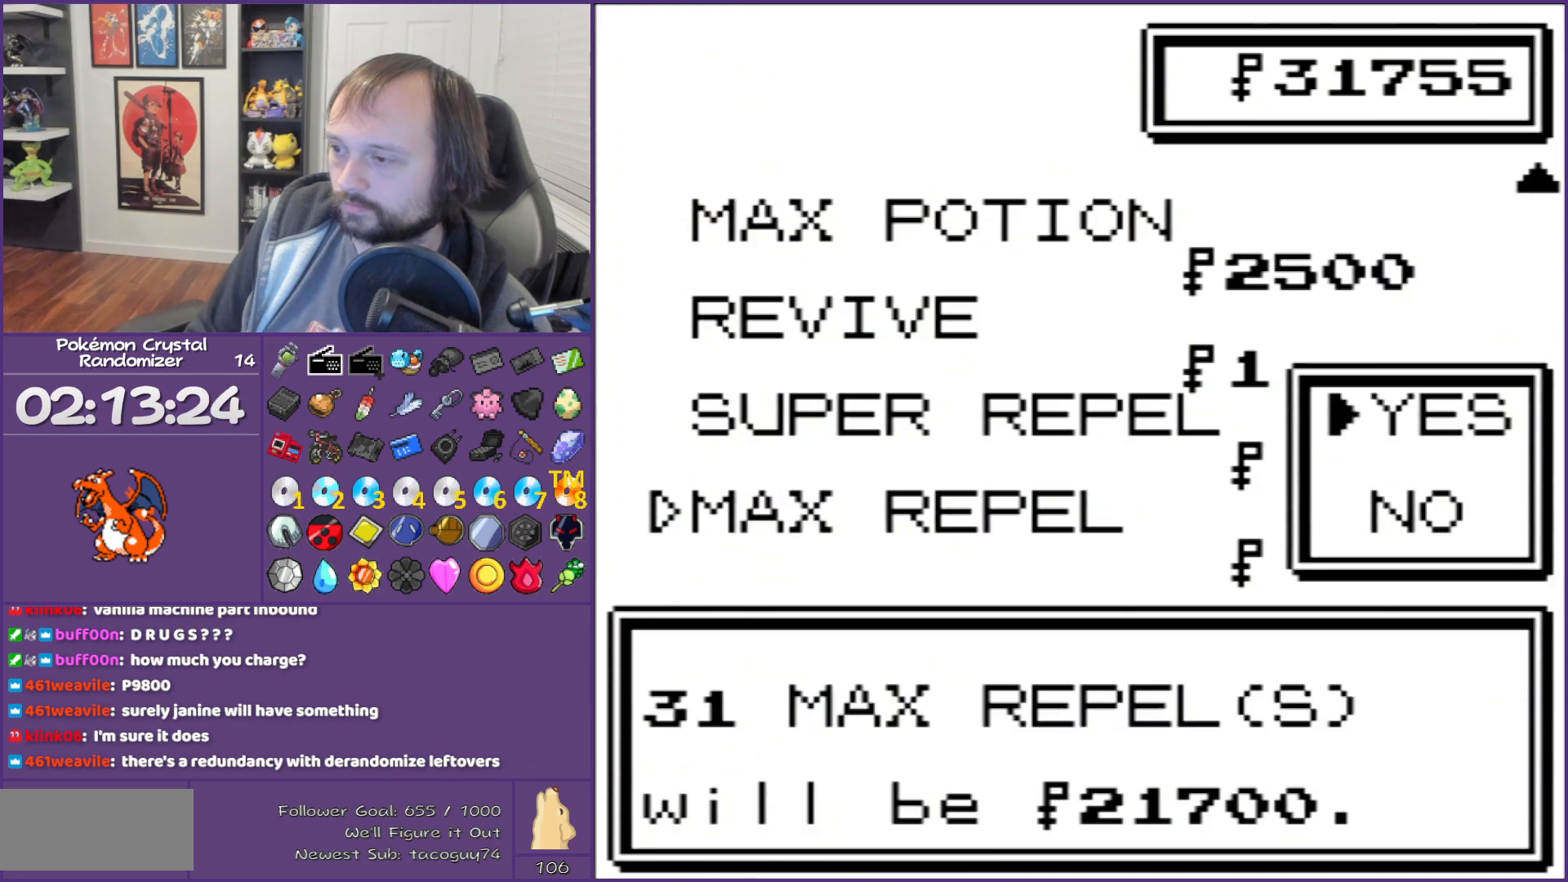
{"buttons": [], "events": [[183, "A", "down"], [300, "A", "up"]]}
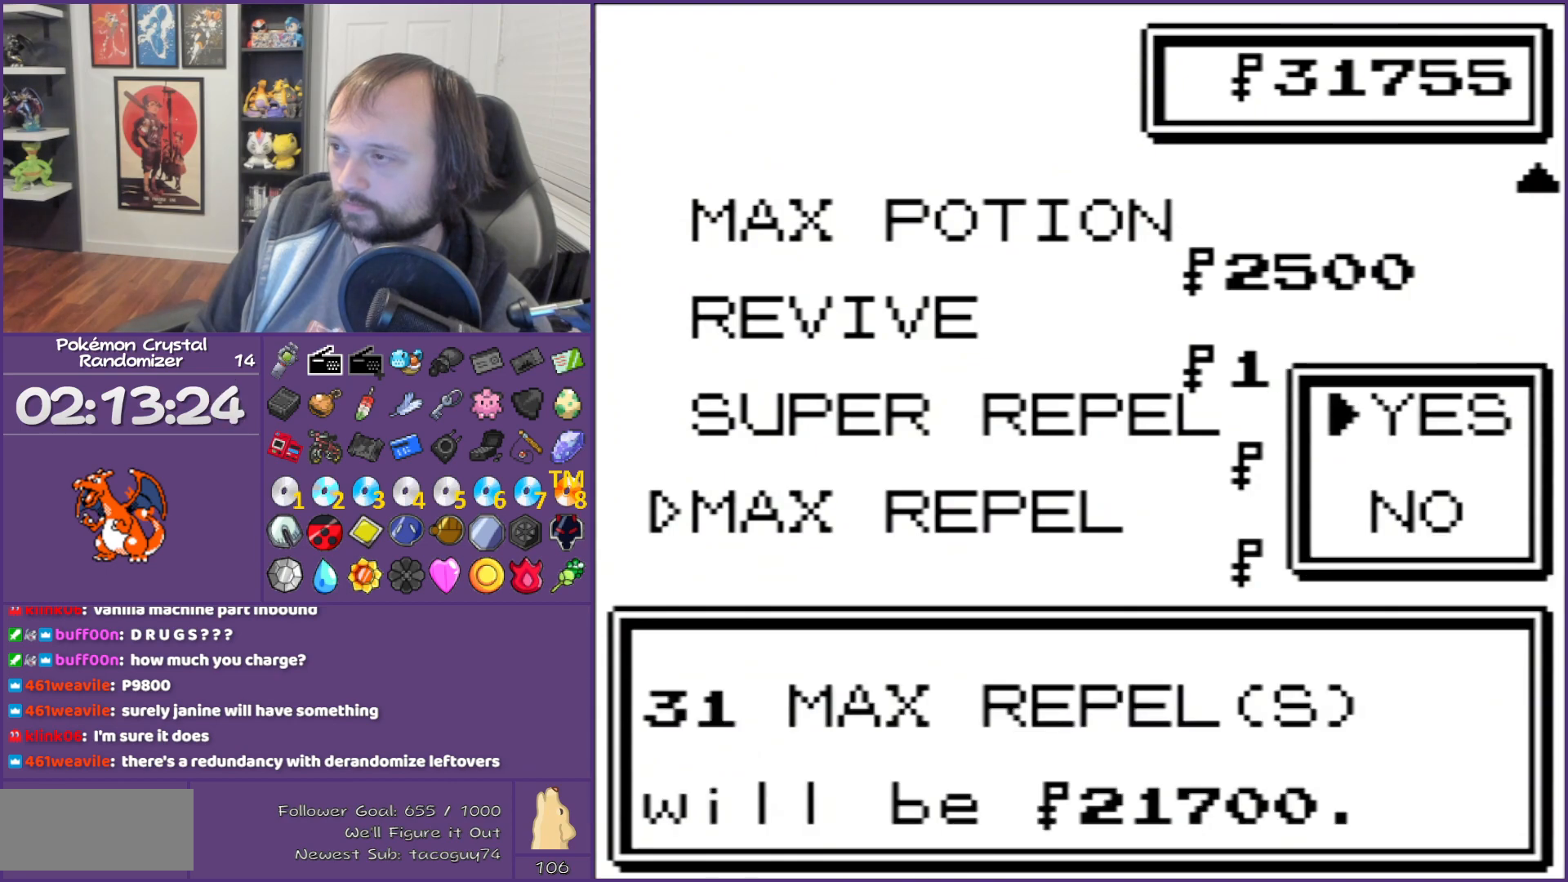
{"buttons": ["B"], "events": [[150, "B", "down"], [367, "B", "up"], [450, "B", "down"]]}
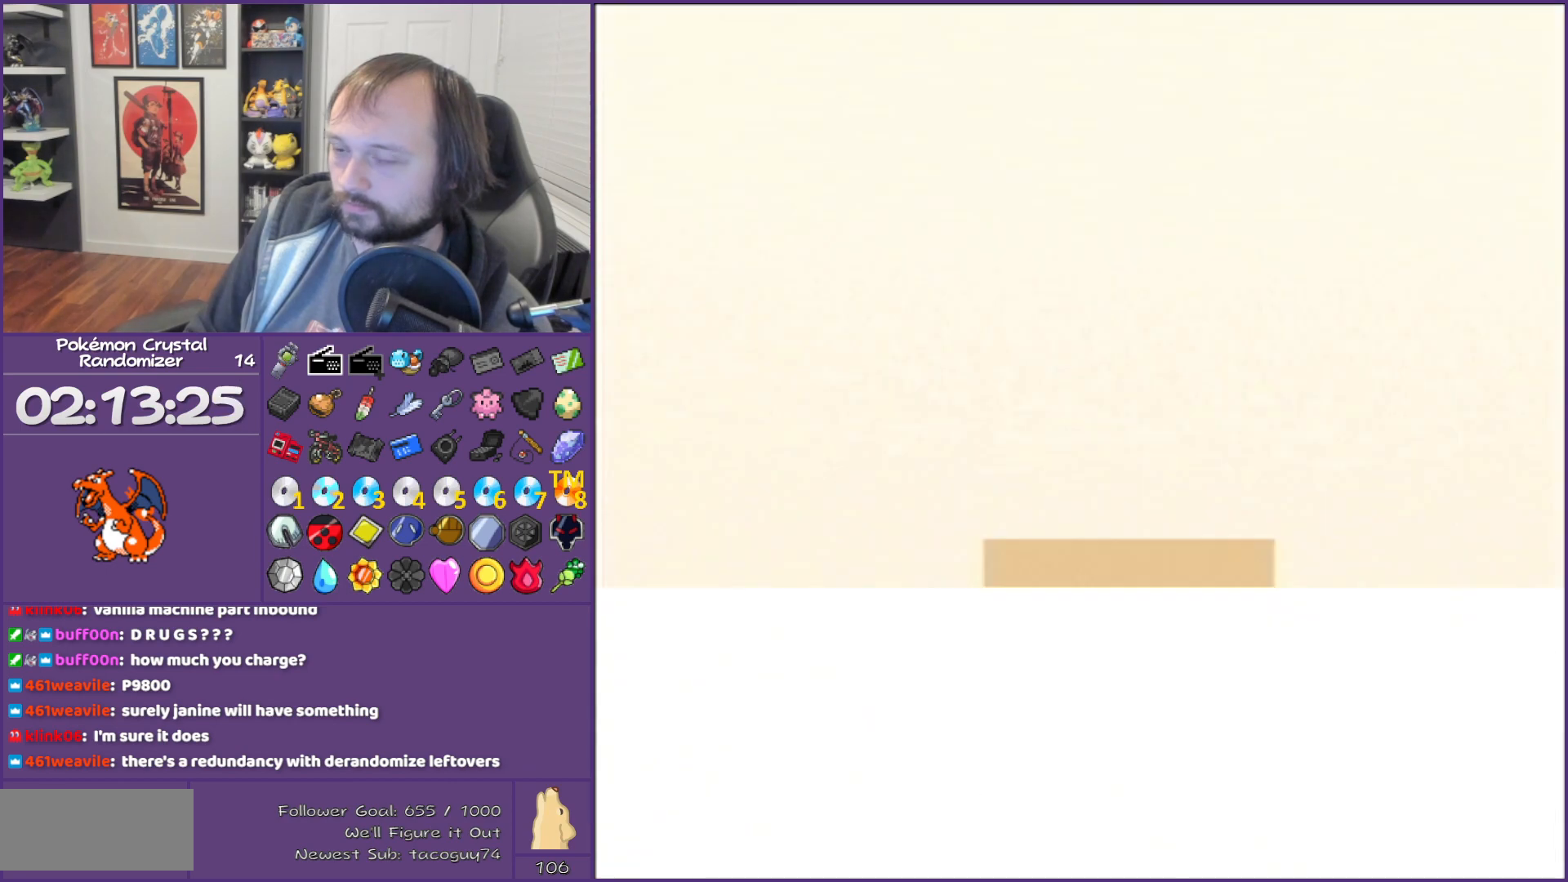
{"buttons": [], "events": [[83, "B", "up"], [333, "B", "down"], [450, "B", "up"]]}
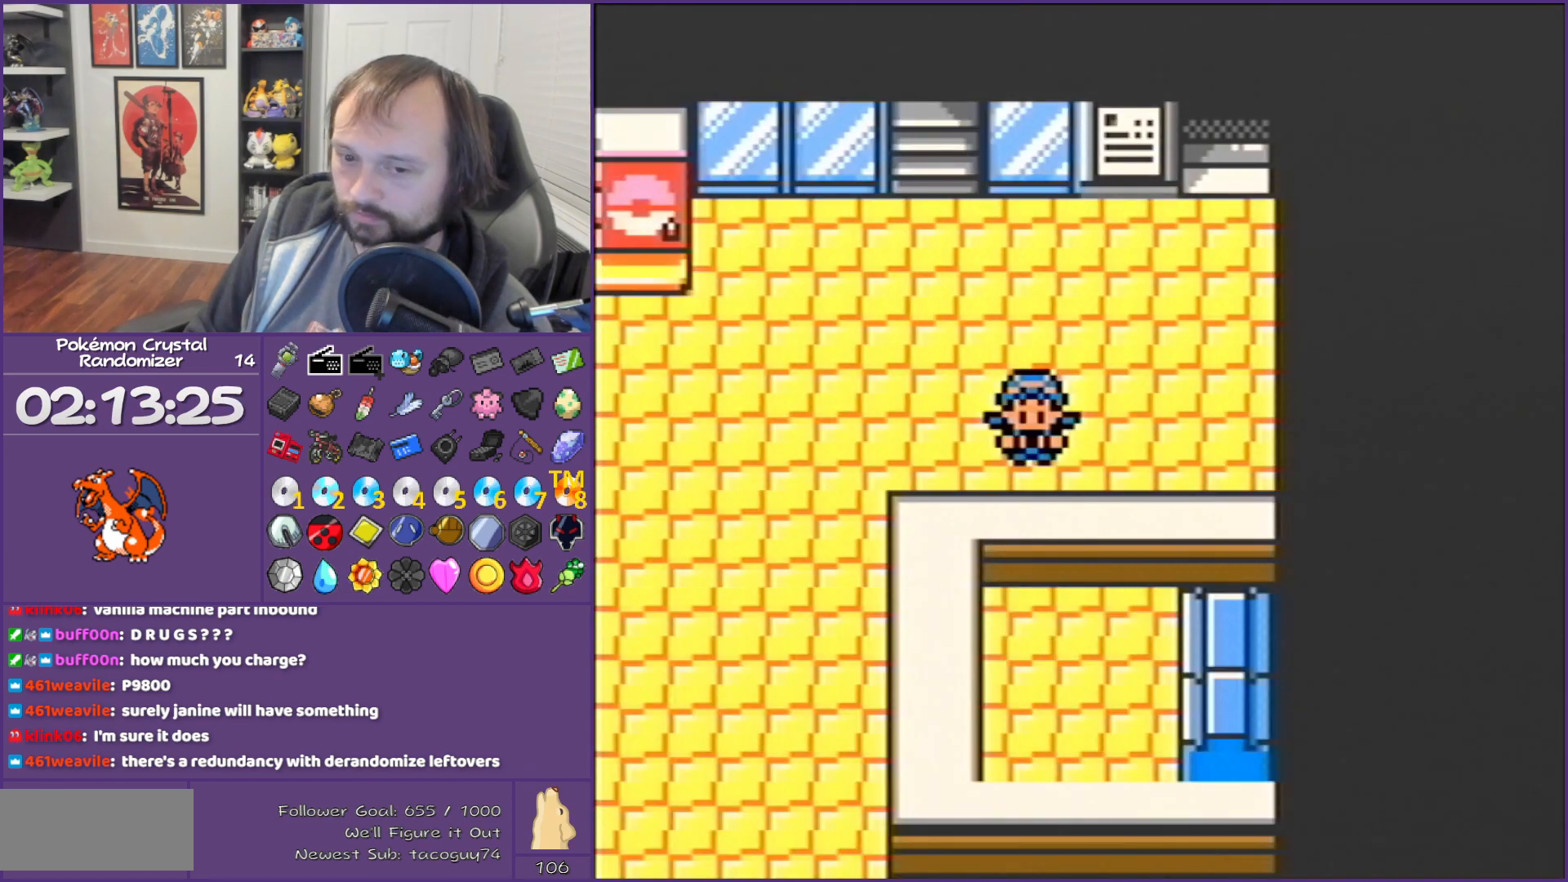
{"buttons": ["B"], "events": [[200, "B", "down"], [333, "B", "up"], [450, "B", "down"]]}
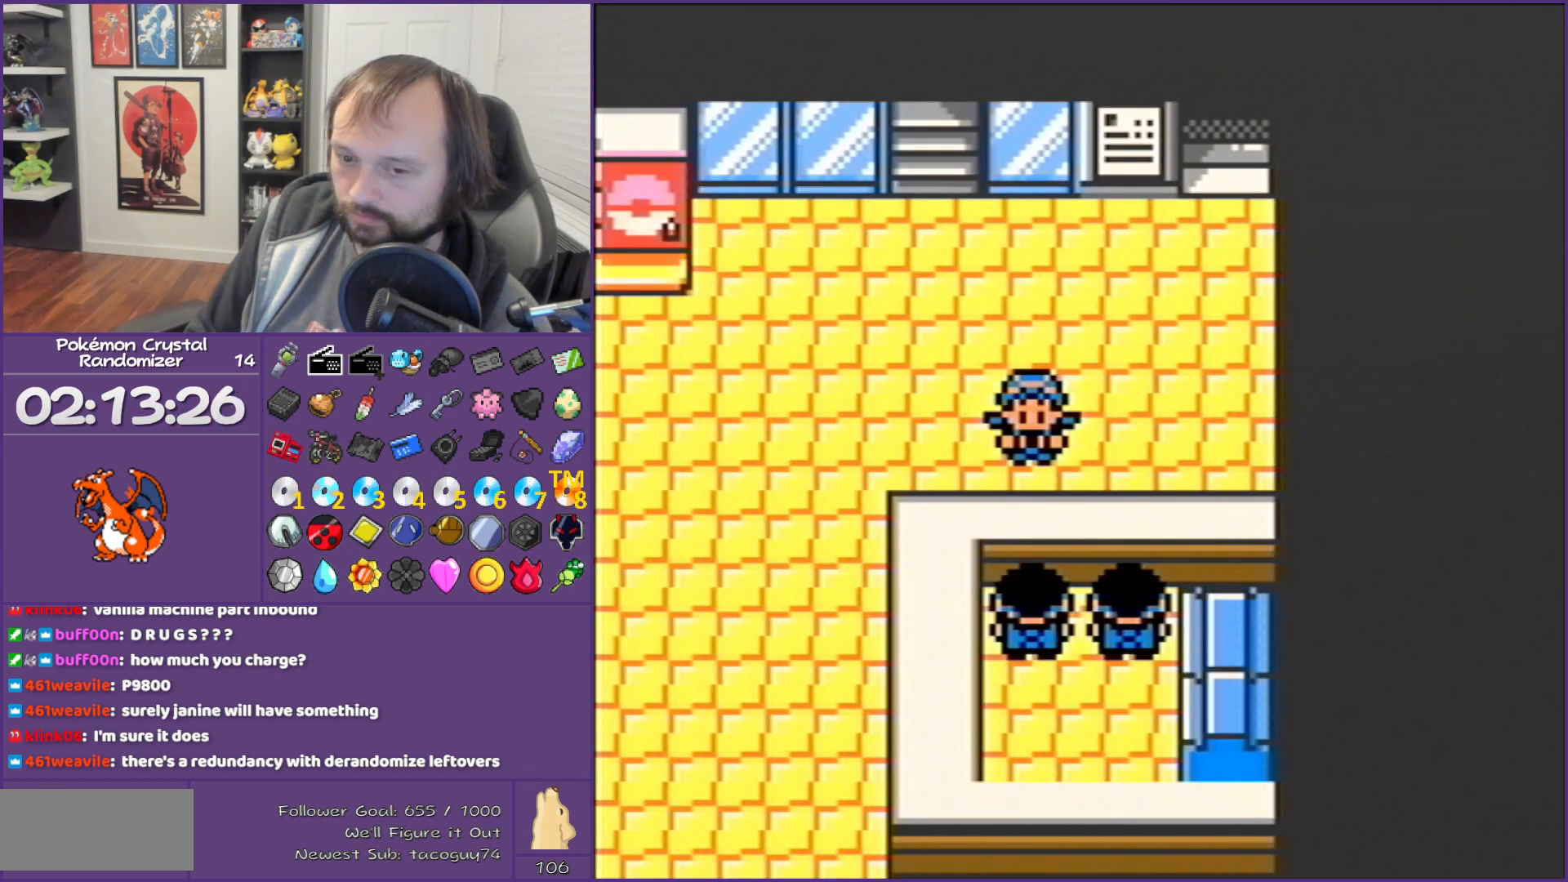
{"buttons": ["DPAD_UP"], "events": [[17, "B", "up"], [50, "B", "down"], [200, "B", "up"], [233, "DPAD_UP", "down"], [267, "B", "down"], [417, "B", "up"]]}
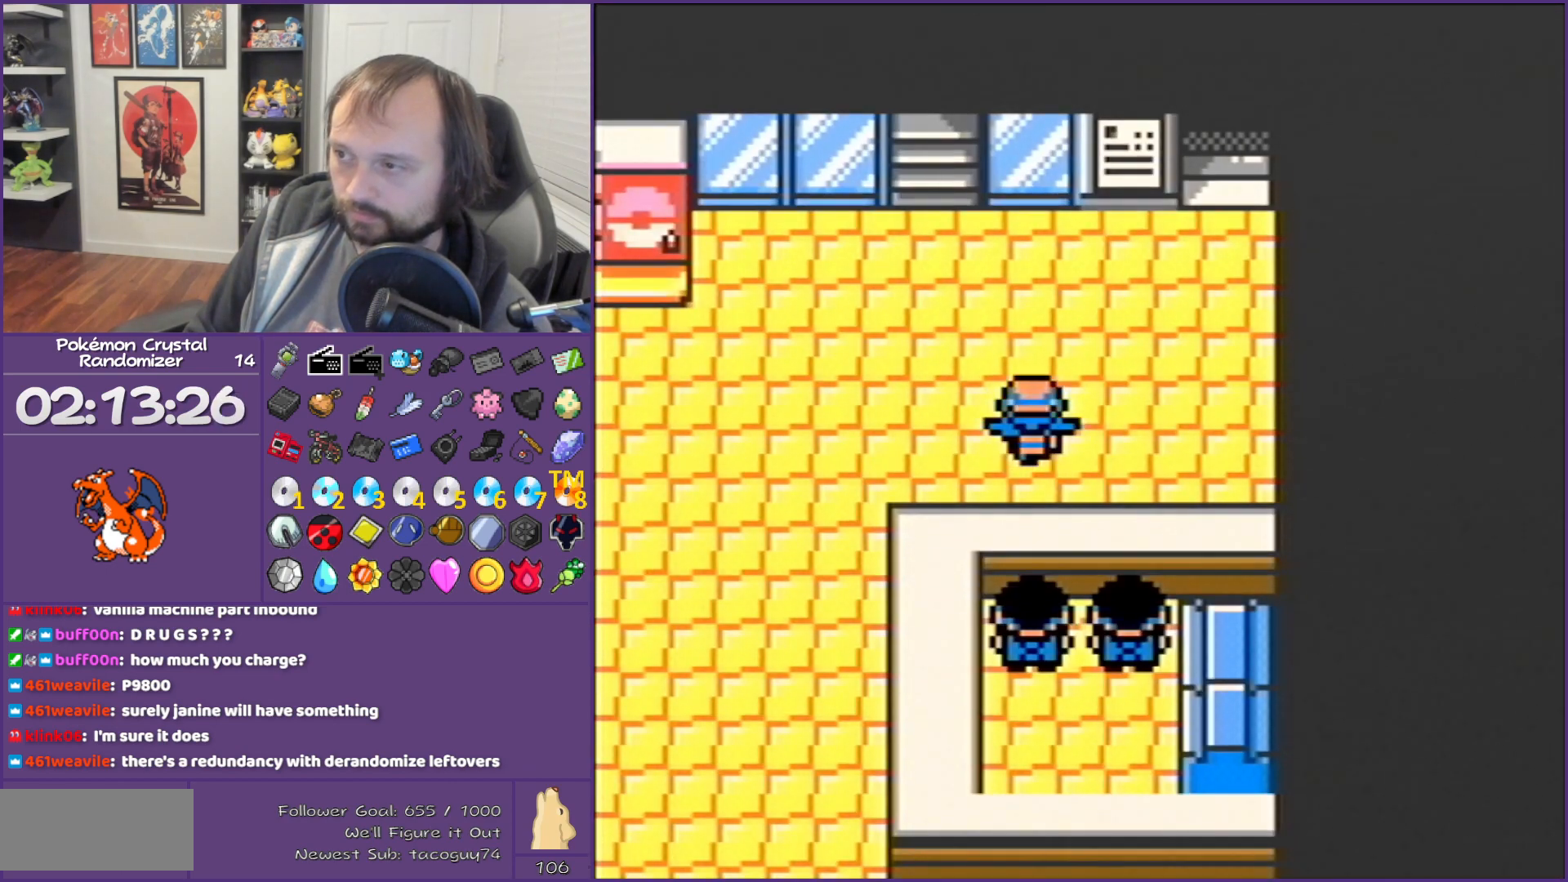
{"buttons": ["DPAD_RIGHT"], "events": [[300, "DPAD_RIGHT", "down"], [300, "DPAD_UP", "up"]]}